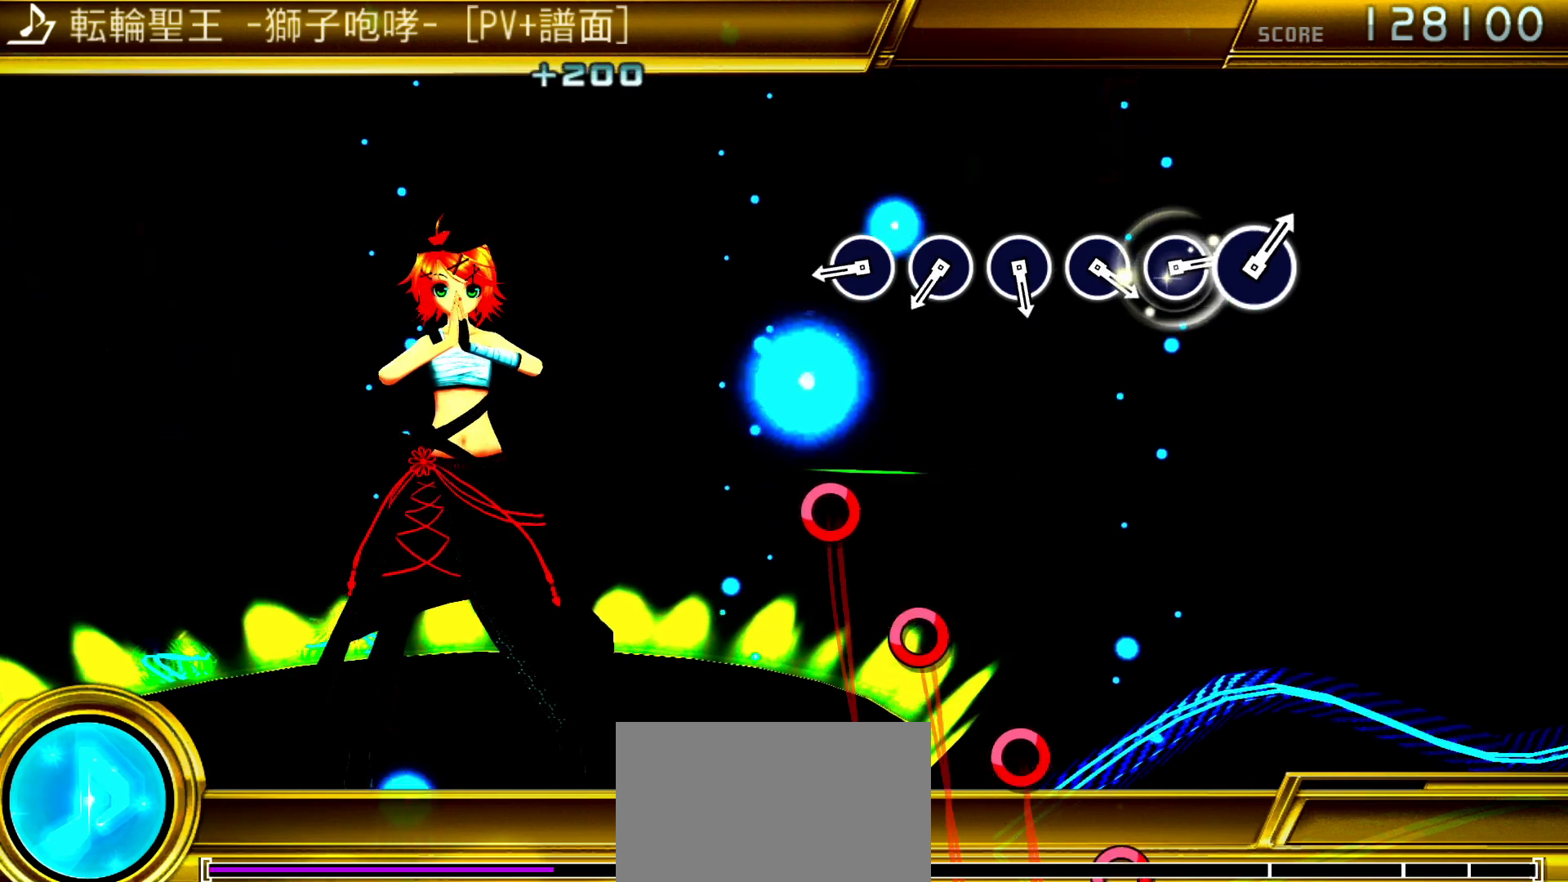
Gameplay with a controller (PlayStation layout); each line is a JSON object with the inputs held at the frame after it. "events" lists button and stick changes between this image and that frame as [ms after this image, input, new state], when the widget could be followed in between. Not read: L3 R3.
{"buttons": ["CIRCLE"], "left_stick": "center", "right_stick": "center", "events": [[283, "CIRCLE", "down"], [350, "CIRCLE", "up"], [467, "CIRCLE", "down"]]}
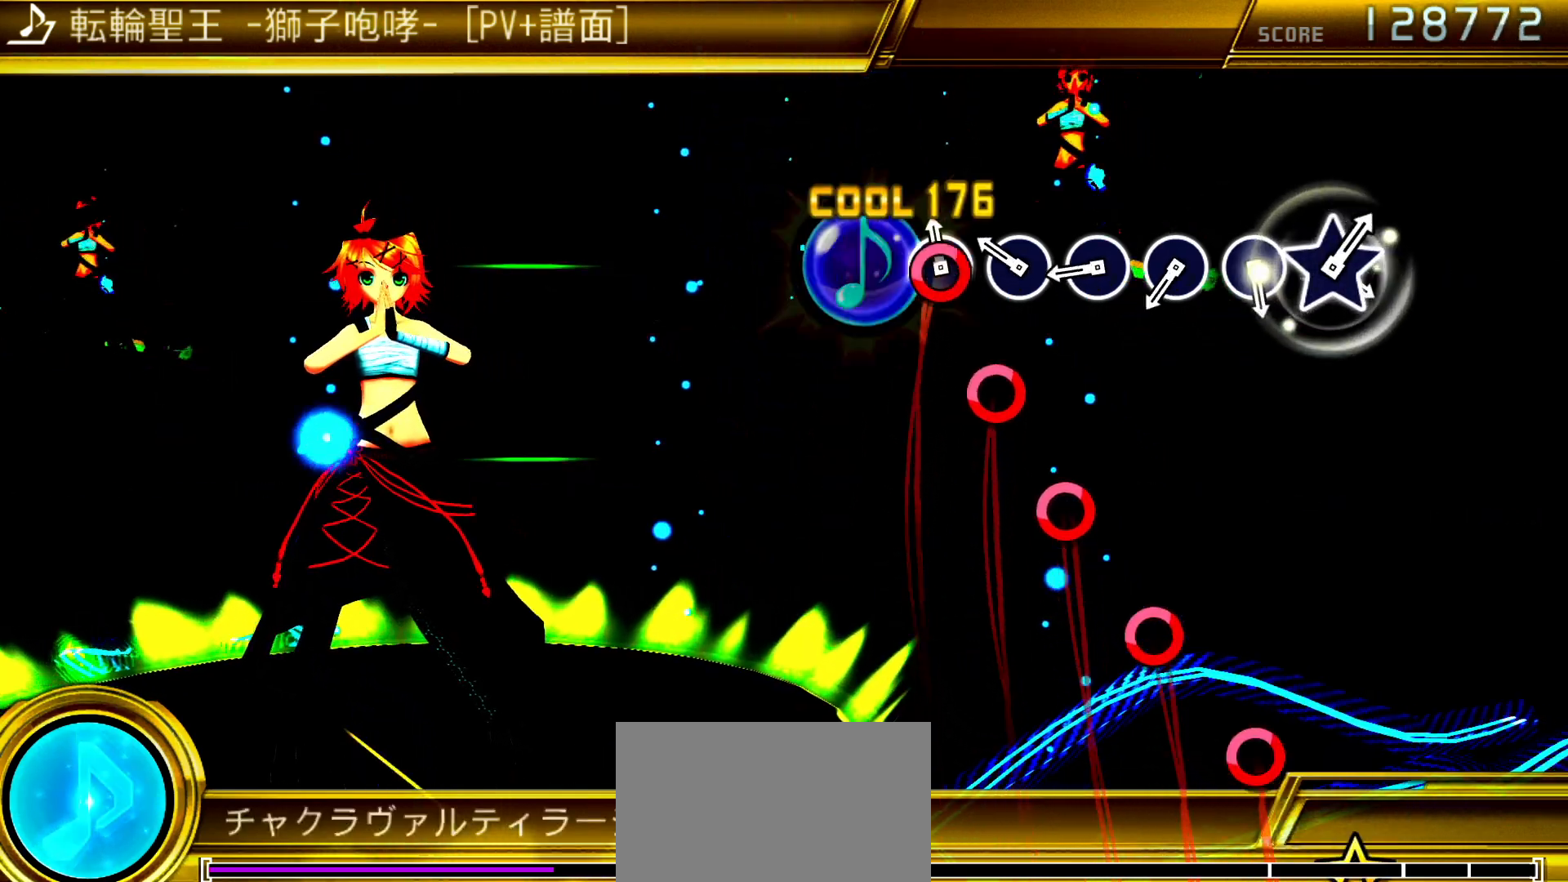
{"buttons": ["CIRCLE"], "left_stick": "center", "right_stick": "center", "events": [[33, "CIRCLE", "up"], [133, "CIRCLE", "down"], [200, "CIRCLE", "up"], [300, "CIRCLE", "down"], [367, "CIRCLE", "up"], [467, "CIRCLE", "down"]]}
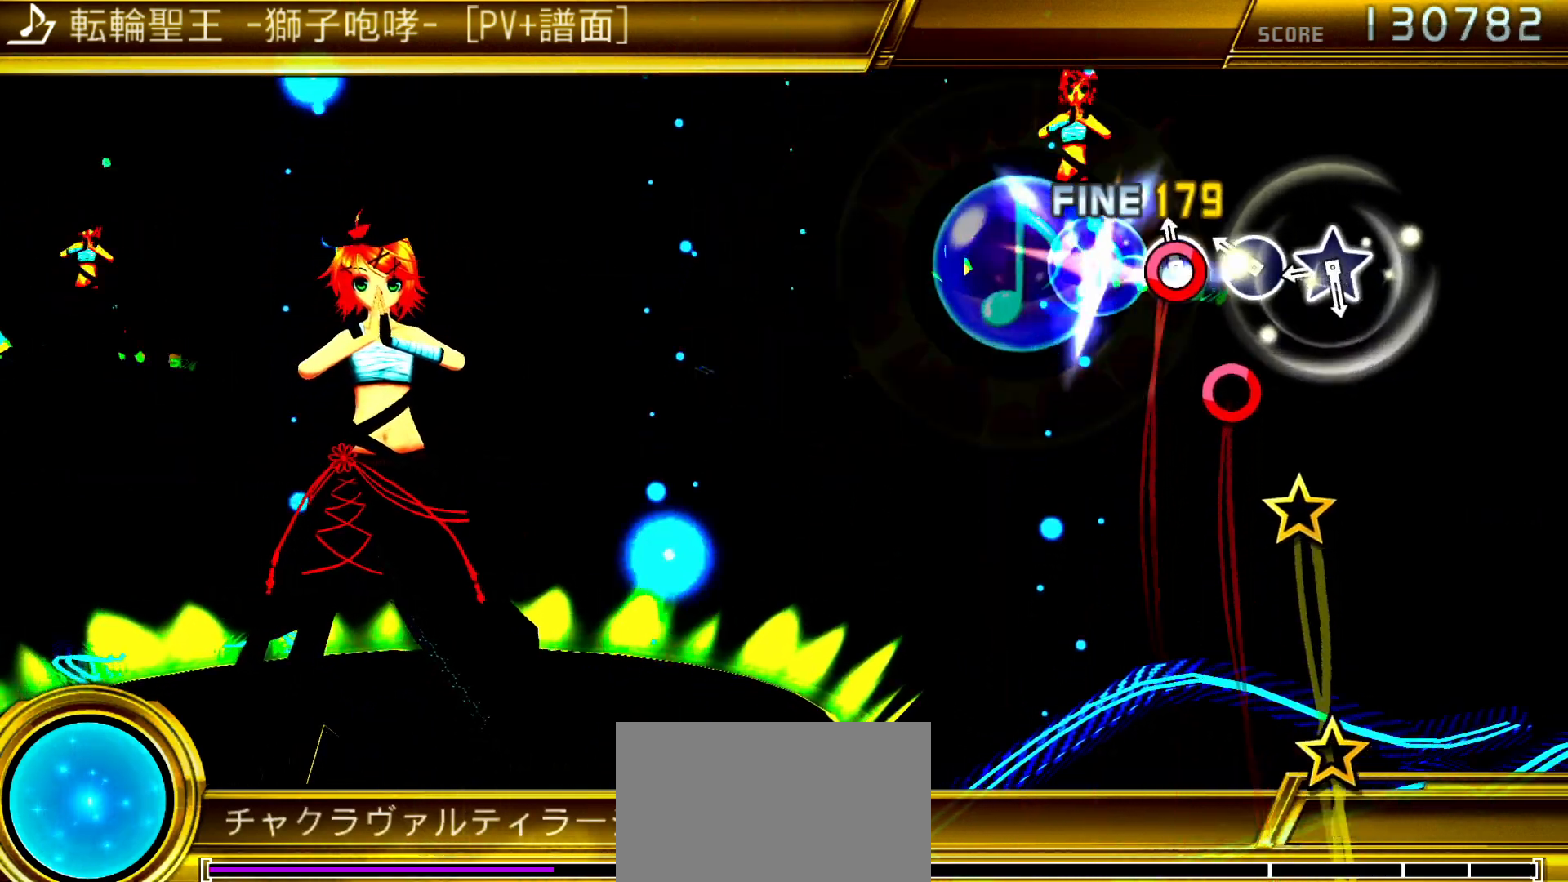
{"buttons": [], "left_stick": "center", "right_stick": "center", "events": [[33, "CIRCLE", "up"], [133, "CIRCLE", "down"], [200, "CIRCLE", "up"], [300, "left_stick", "left"], [417, "left_stick", "center"]]}
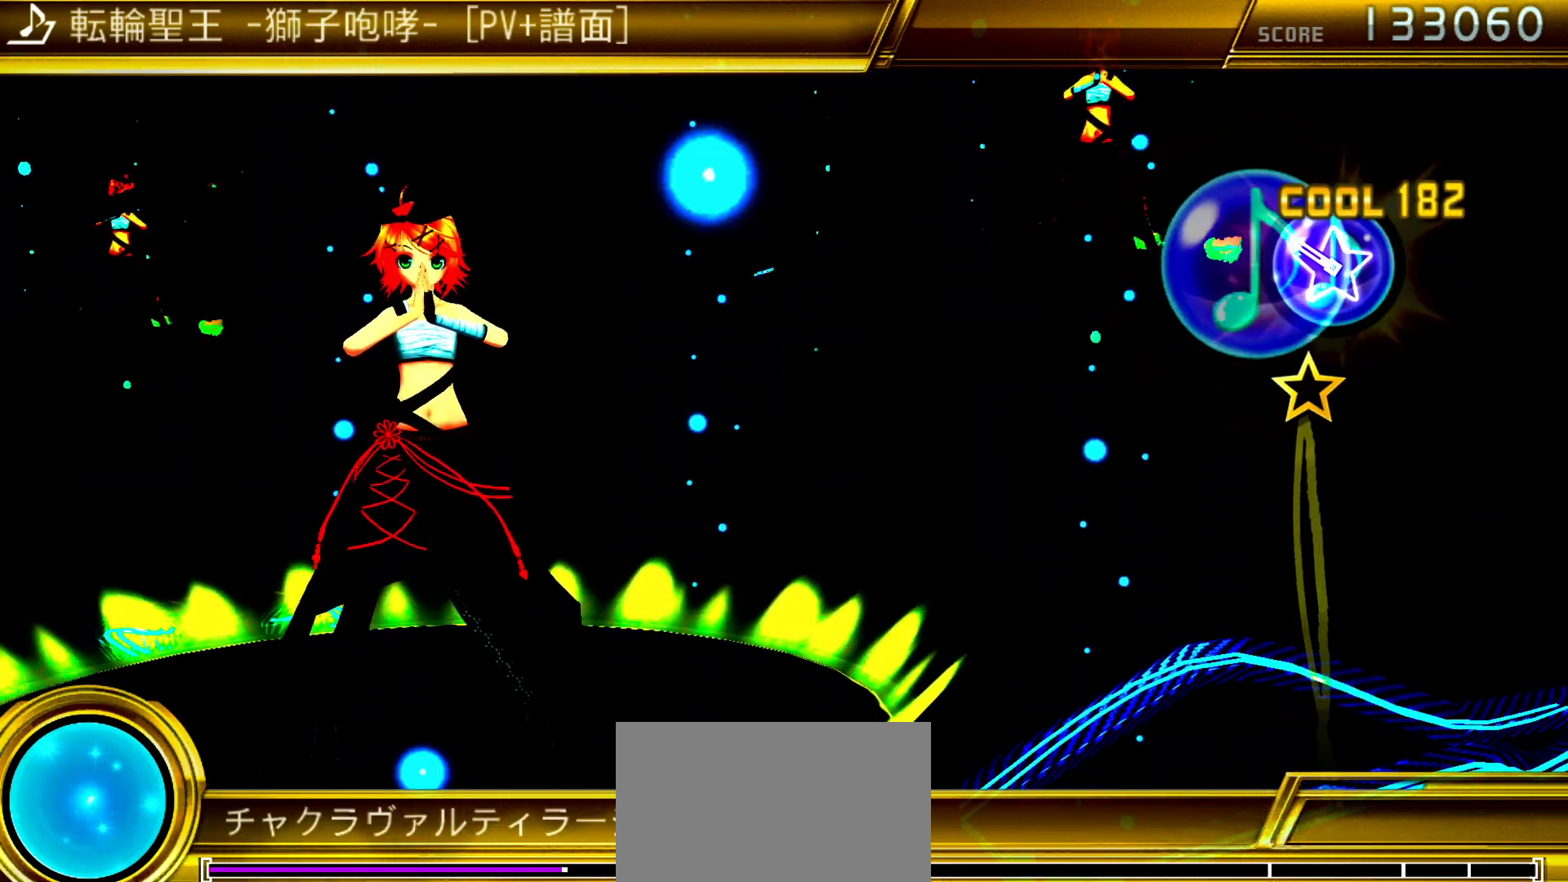
{"buttons": [], "left_stick": "down-left", "right_stick": "center", "events": [[117, "left_stick", "down-left"]]}
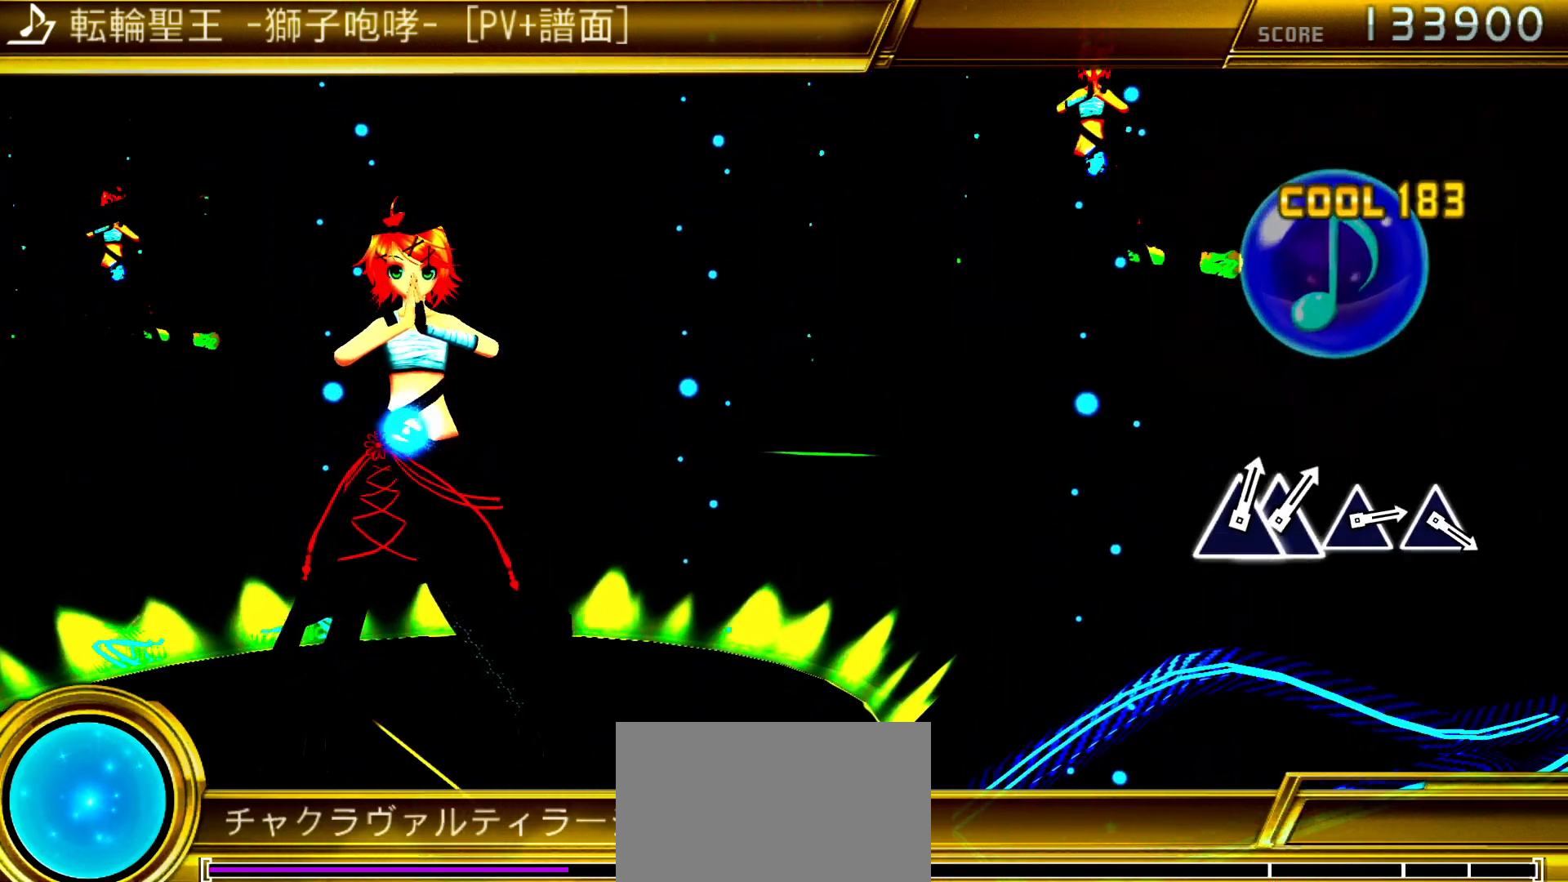
{"buttons": [], "left_stick": "center", "right_stick": "center", "events": [[433, "left_stick", "center"]]}
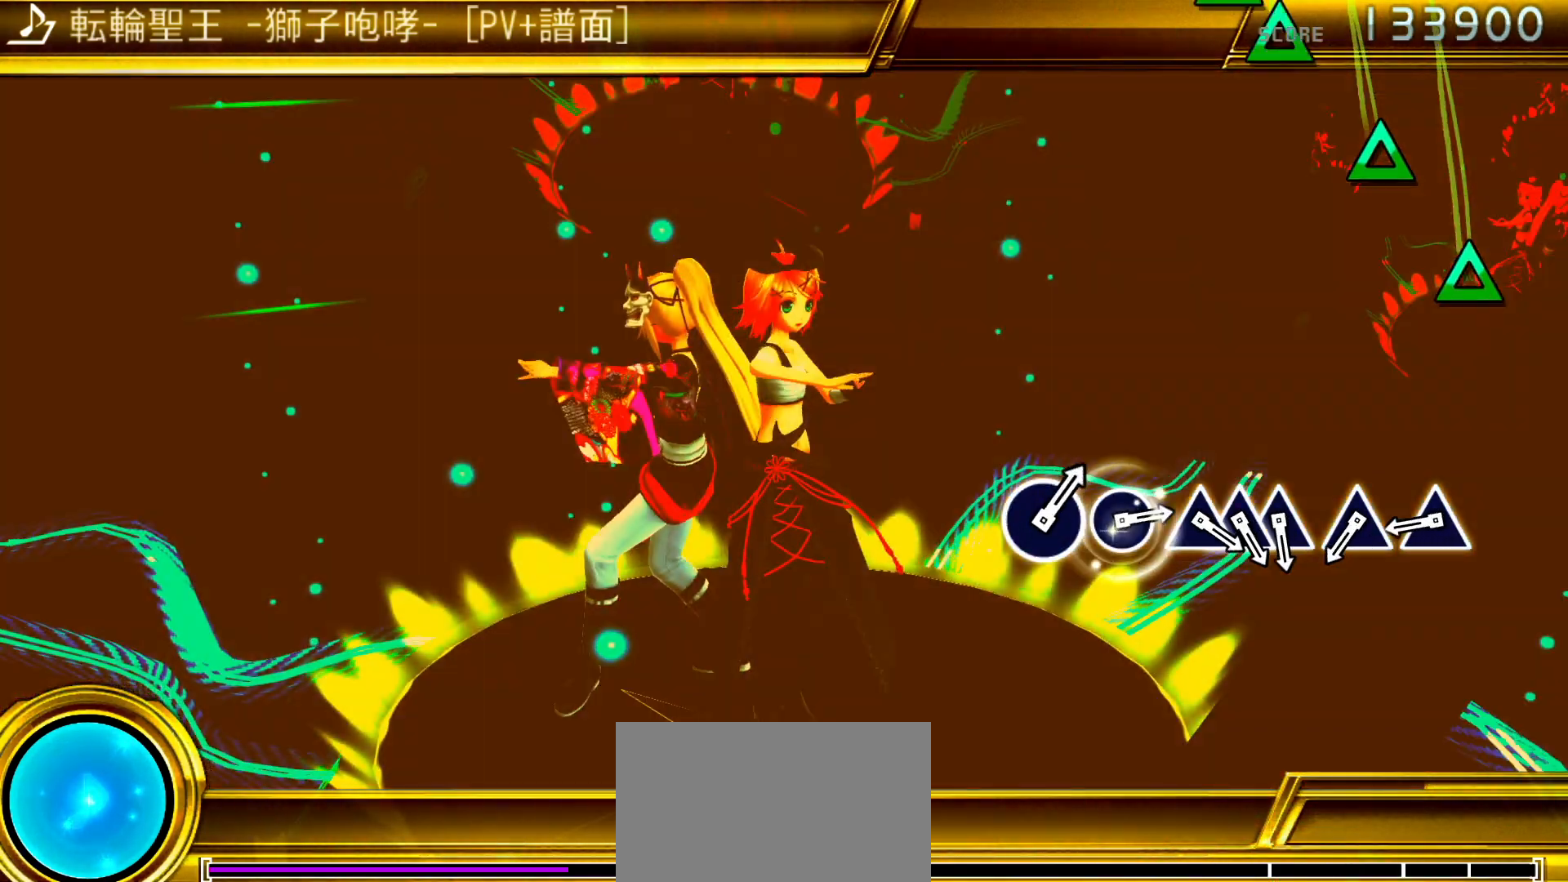
{"buttons": ["TRIANGLE"], "left_stick": "center", "right_stick": "center", "events": [[300, "TRIANGLE", "down"], [350, "TRIANGLE", "up"], [467, "TRIANGLE", "down"]]}
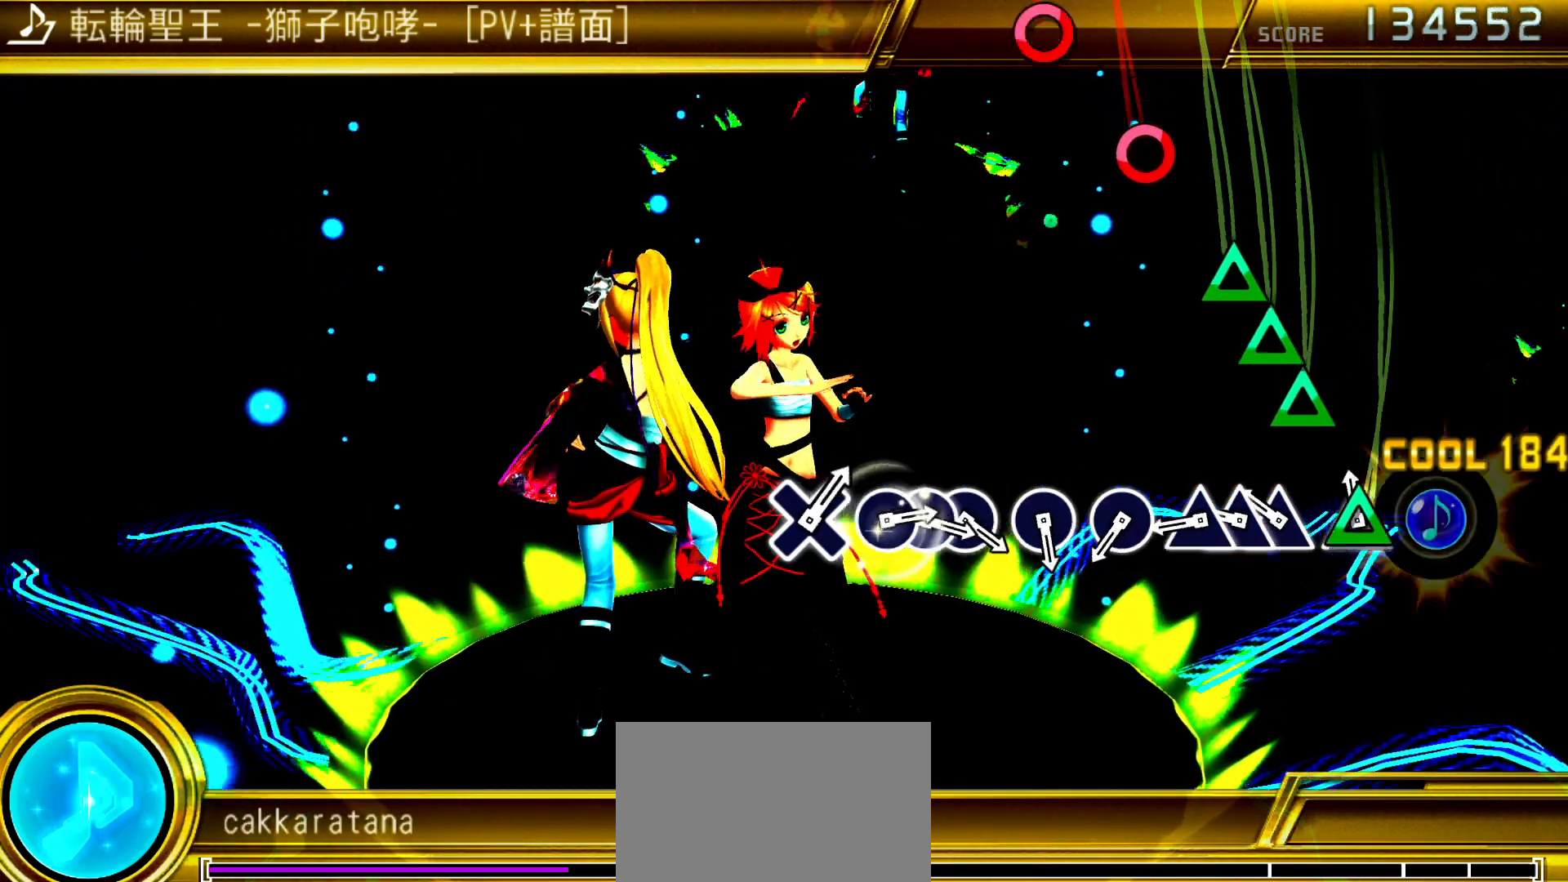
{"buttons": ["CIRCLE"], "left_stick": "center", "right_stick": "center", "events": [[17, "TRIANGLE", "up"], [133, "TRIANGLE", "down"], [200, "TRIANGLE", "up"], [217, "DPAD_UP", "down"], [300, "TRIANGLE", "down"], [350, "TRIANGLE", "up"], [383, "DPAD_UP", "up"], [467, "CIRCLE", "down"]]}
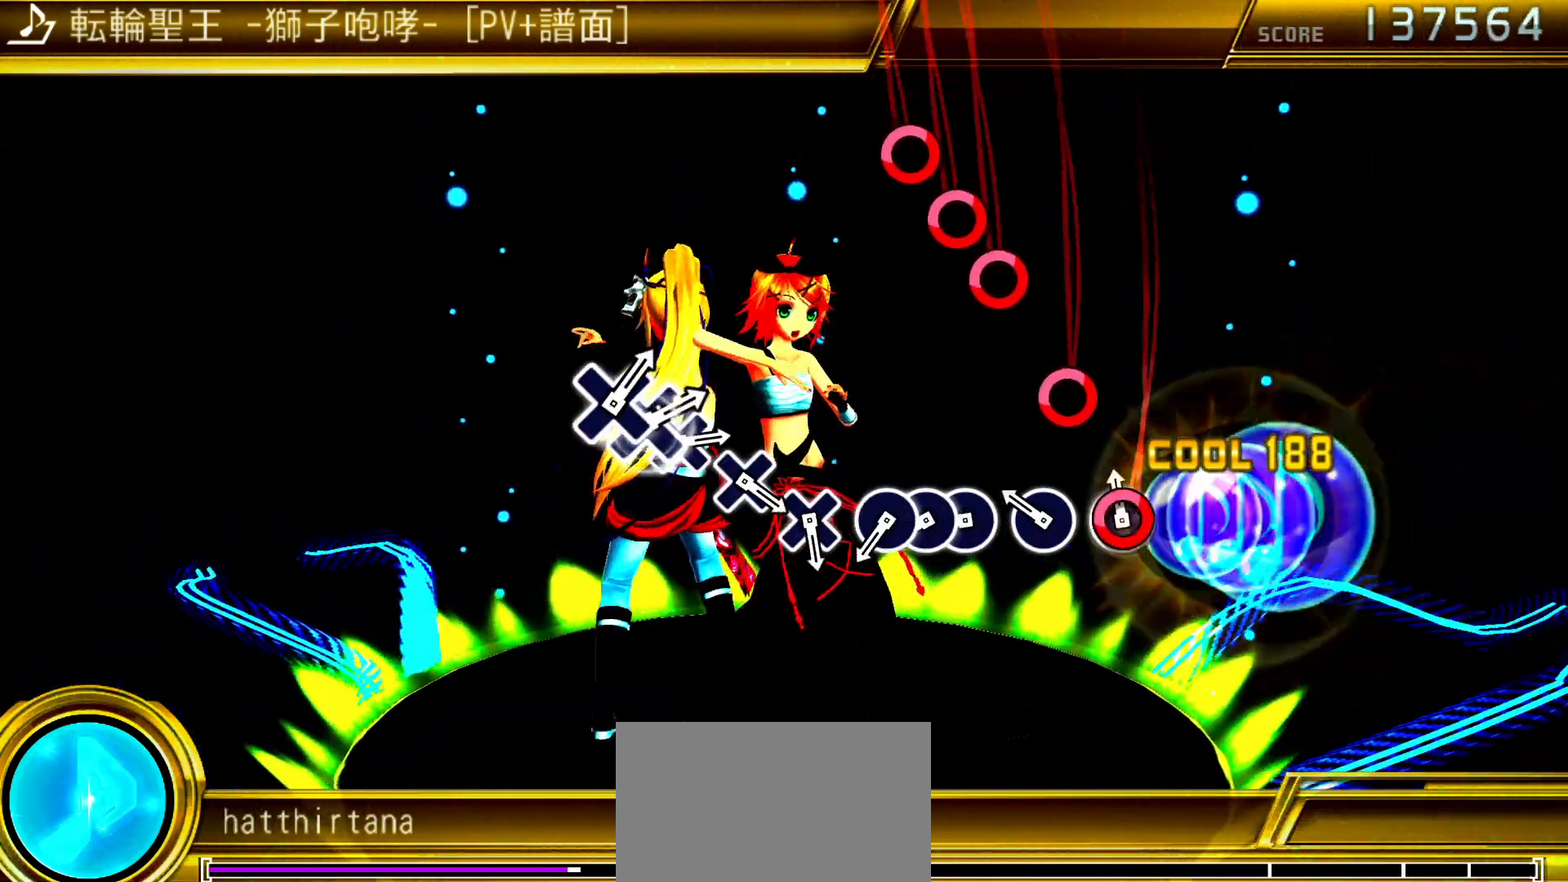
{"buttons": ["CIRCLE"], "left_stick": "center", "right_stick": "center", "events": [[33, "CIRCLE", "up"], [133, "CIRCLE", "down"], [200, "CIRCLE", "up"], [300, "CIRCLE", "down"], [383, "CIRCLE", "up"], [383, "DPAD_RIGHT", "down"], [467, "CIRCLE", "down"], [500, "DPAD_RIGHT", "up"]]}
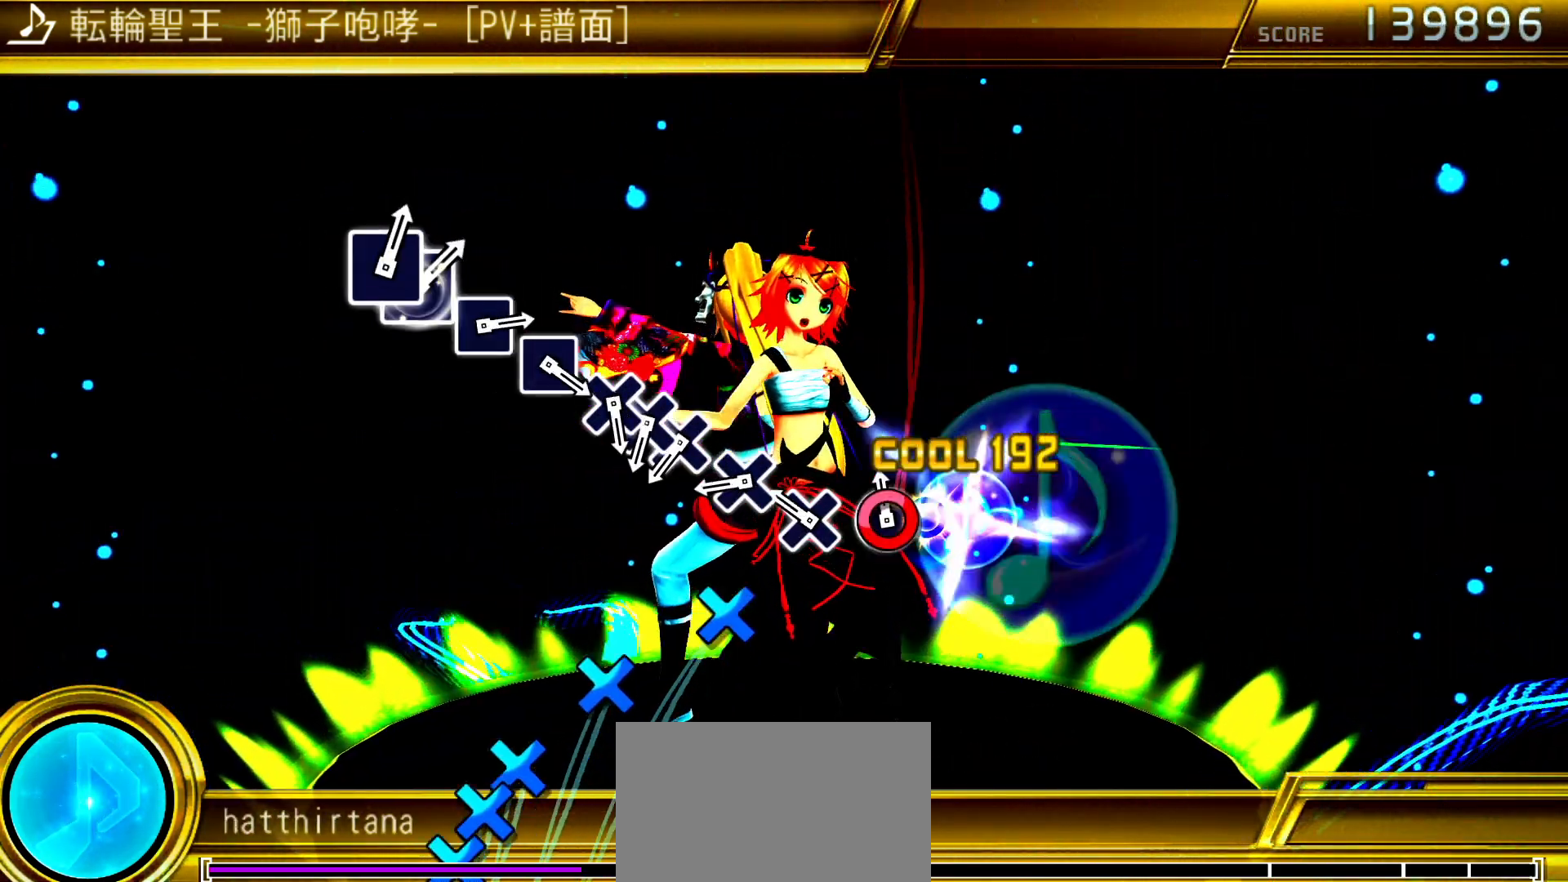
{"buttons": ["CROSS"], "left_stick": "center", "right_stick": "center", "events": [[33, "CIRCLE", "up"], [133, "CROSS", "down"], [200, "CROSS", "up"], [300, "CROSS", "down"], [350, "CROSS", "up"], [467, "CROSS", "down"]]}
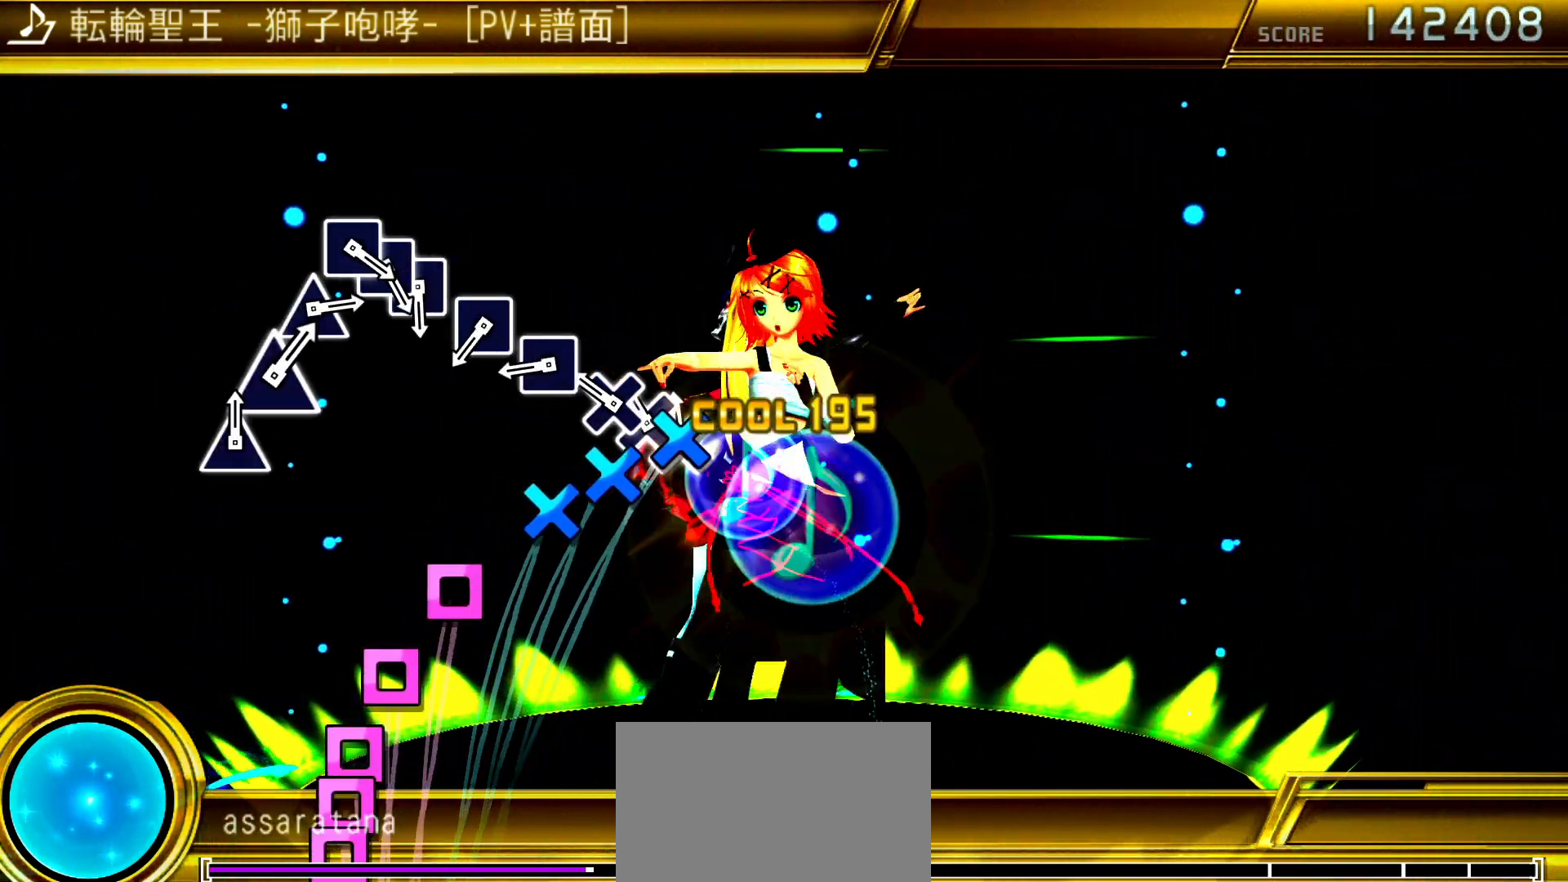
{"buttons": ["SQUARE"], "left_stick": "center", "right_stick": "center", "events": [[17, "CROSS", "up"], [33, "DPAD_DOWN", "down"], [117, "CROSS", "down"], [183, "CROSS", "up"], [183, "DPAD_DOWN", "up"], [283, "SQUARE", "down"], [367, "SQUARE", "up"], [450, "SQUARE", "down"]]}
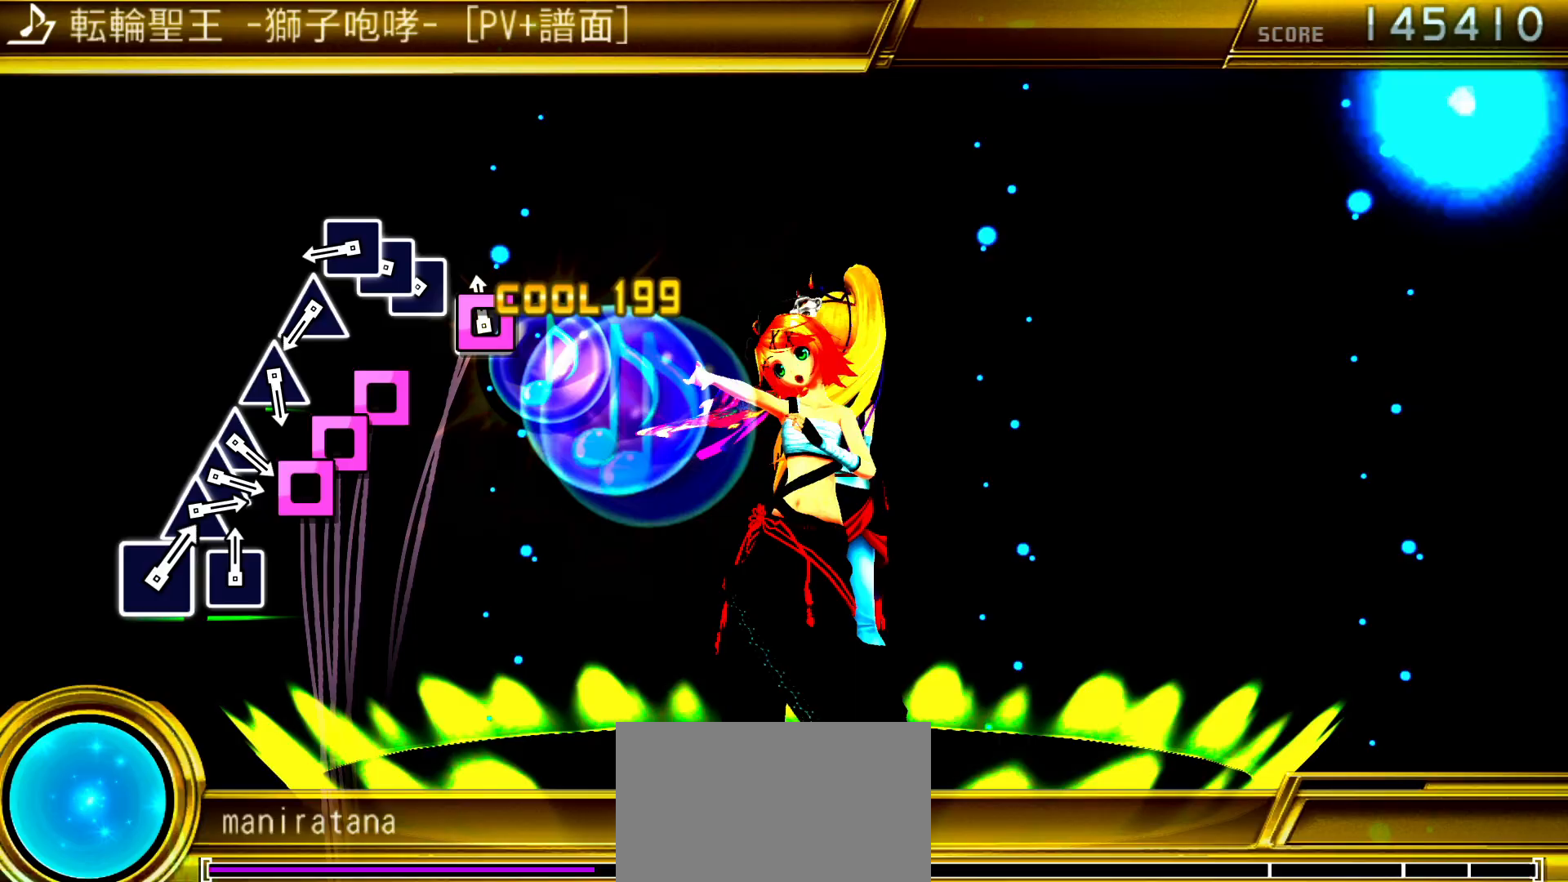
{"buttons": ["TRIANGLE"], "left_stick": "center", "right_stick": "center", "events": [[17, "SQUARE", "up"], [117, "SQUARE", "down"], [183, "SQUARE", "up"], [200, "DPAD_LEFT", "down"], [267, "SQUARE", "down"], [333, "SQUARE", "up"], [350, "DPAD_LEFT", "up"], [450, "TRIANGLE", "down"]]}
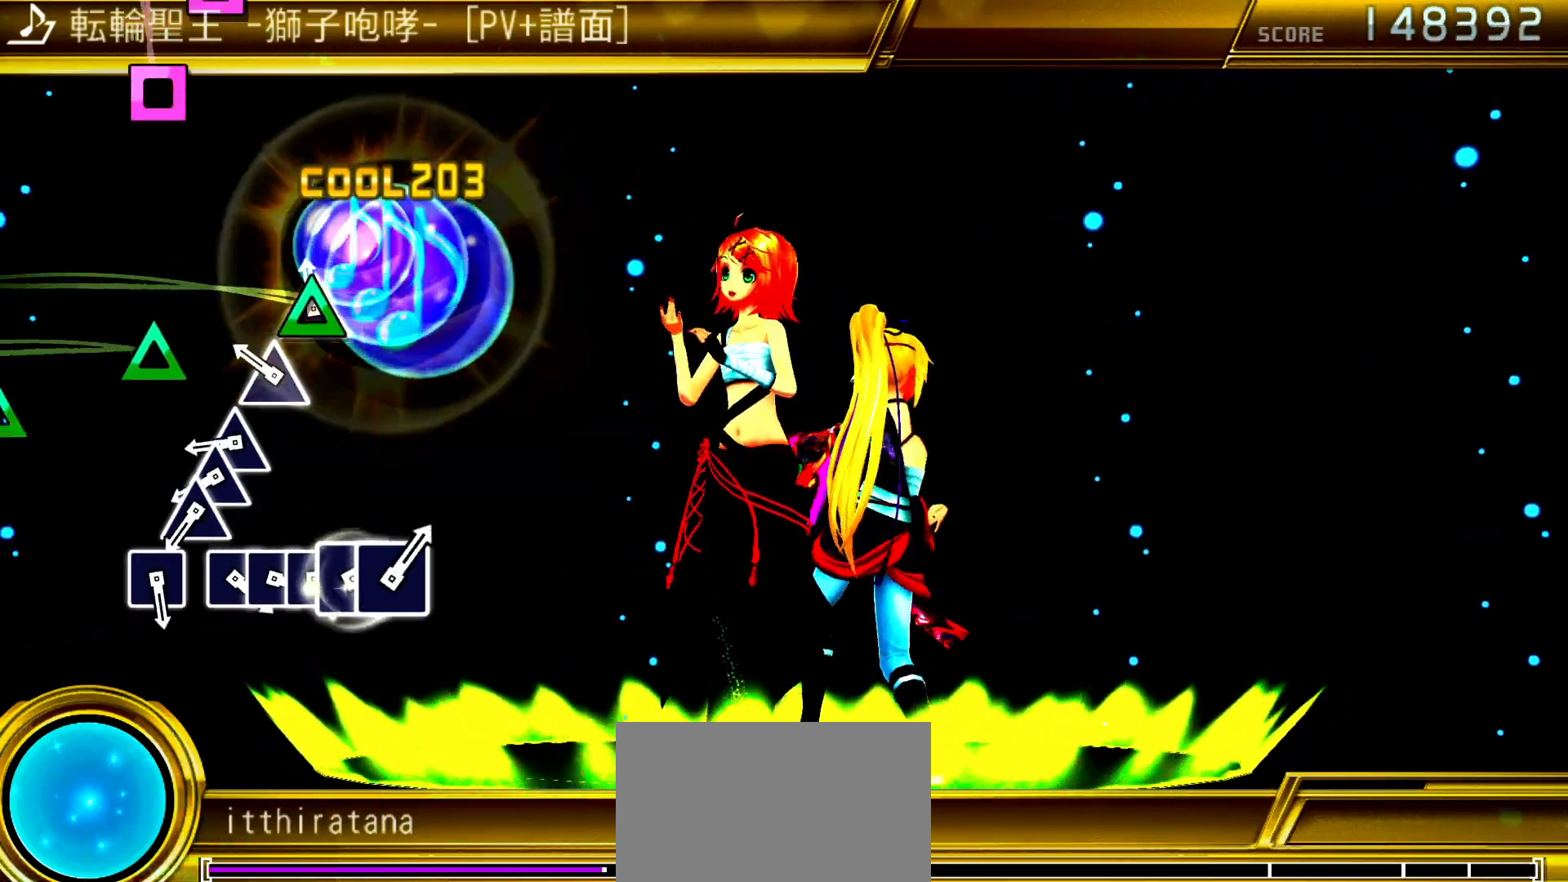
{"buttons": [], "left_stick": "center", "right_stick": "center", "events": [[33, "TRIANGLE", "up"], [117, "TRIANGLE", "down"], [167, "TRIANGLE", "up"], [283, "TRIANGLE", "down"], [333, "TRIANGLE", "up"], [367, "DPAD_UP", "down"], [433, "TRIANGLE", "down"], [467, "DPAD_UP", "up"], [483, "TRIANGLE", "up"]]}
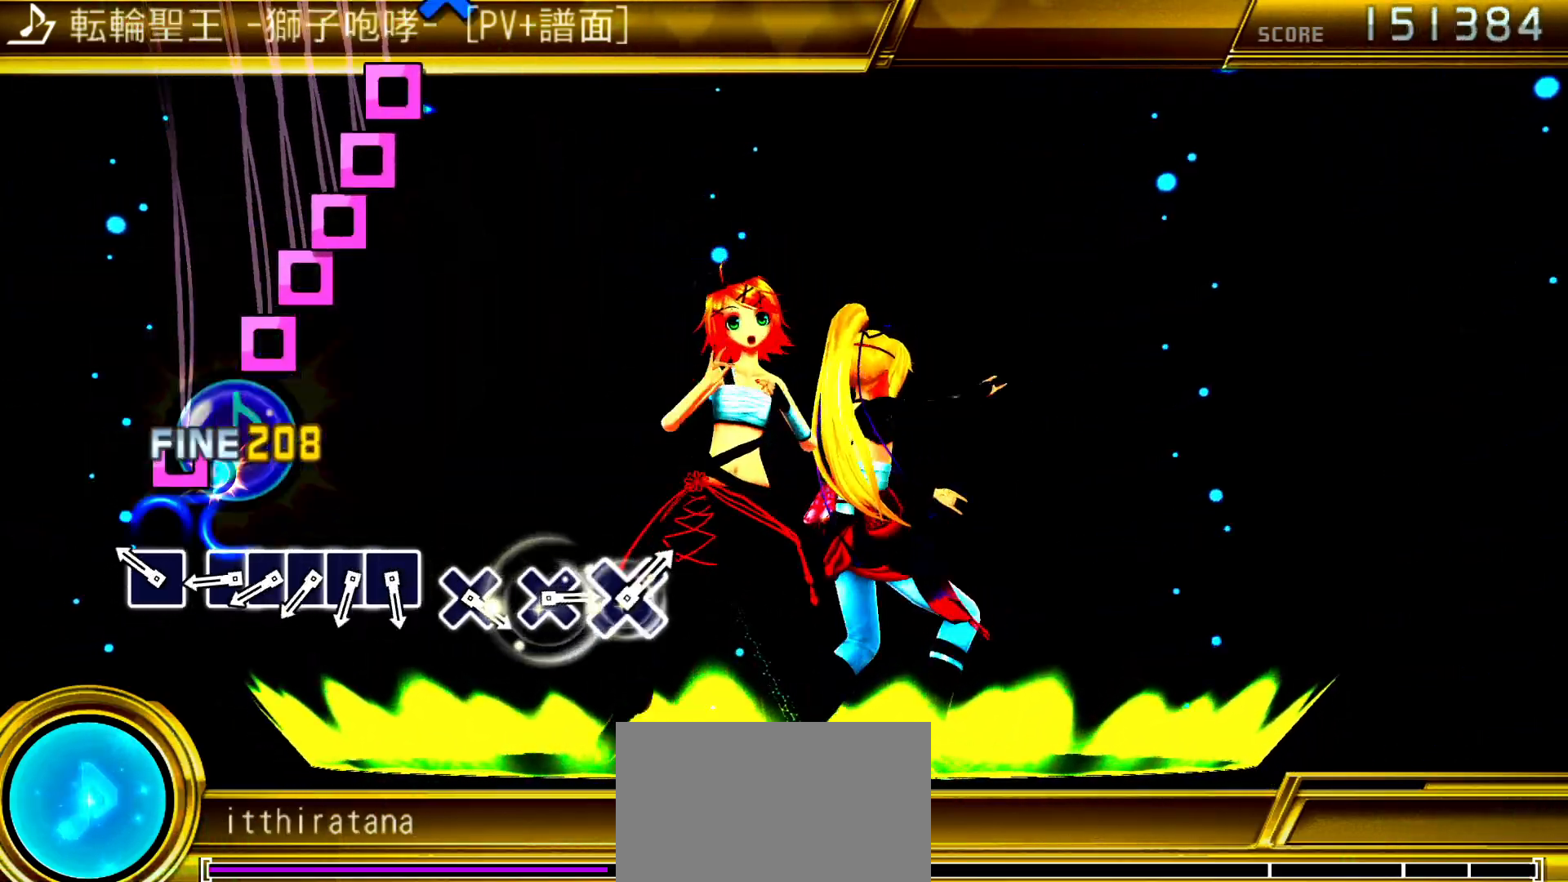
{"buttons": [], "left_stick": "center", "right_stick": "center", "events": [[100, "SQUARE", "down"], [167, "SQUARE", "up"], [267, "SQUARE", "down"], [333, "SQUARE", "up"], [367, "DPAD_LEFT", "down"], [450, "DPAD_LEFT", "up"], [450, "SQUARE", "down"], [500, "SQUARE", "up"]]}
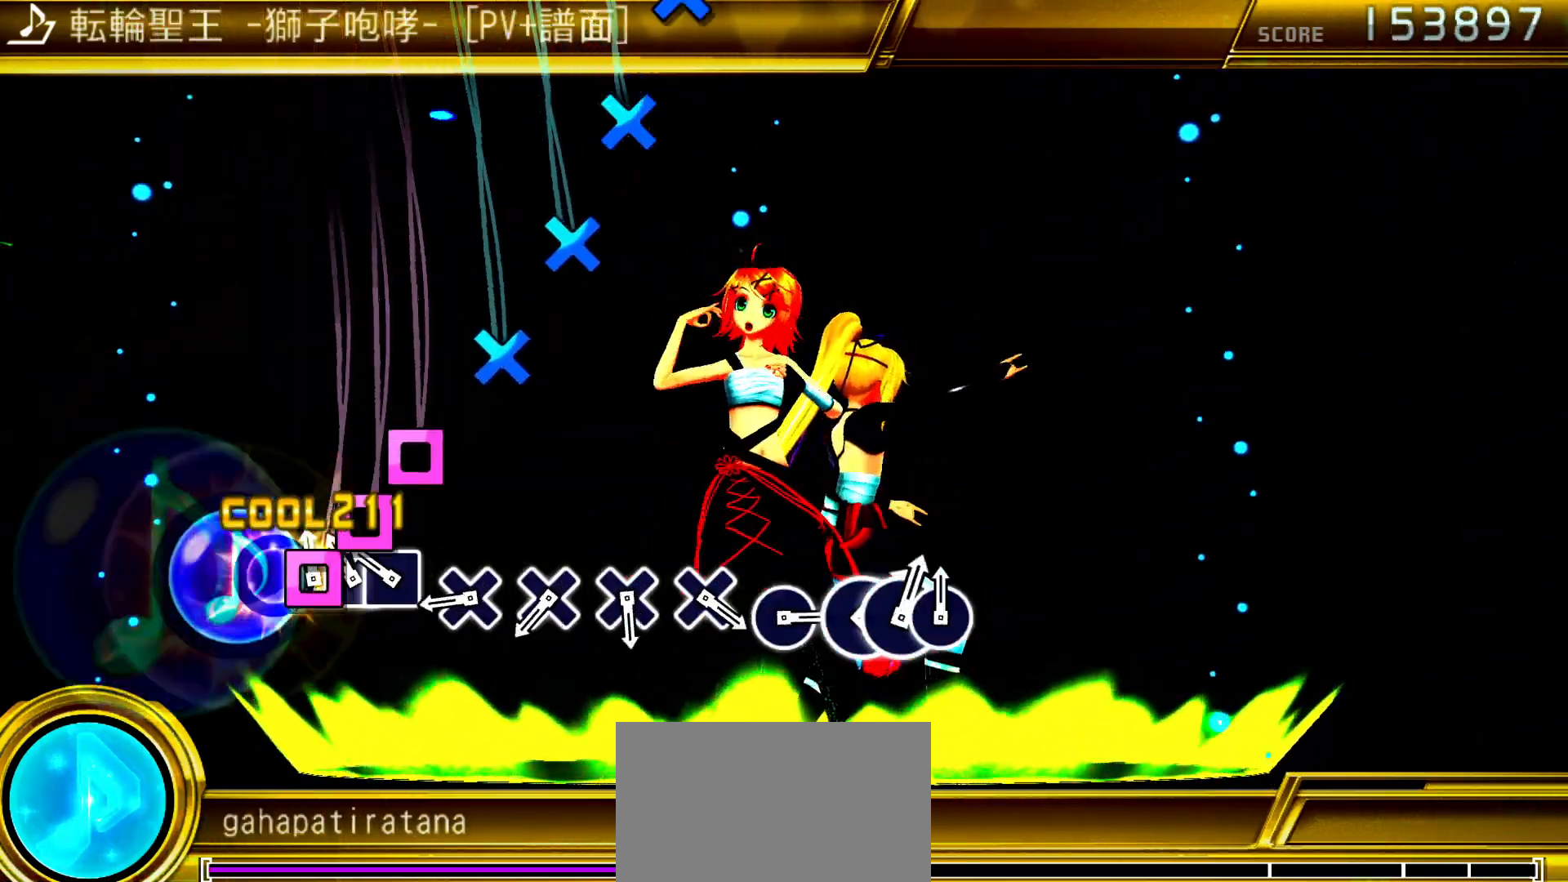
{"buttons": ["CROSS"], "left_stick": "center", "right_stick": "center", "events": [[33, "DPAD_LEFT", "down"], [100, "SQUARE", "down"], [133, "DPAD_LEFT", "up"], [150, "SQUARE", "up"], [283, "CROSS", "down"], [350, "CROSS", "up"], [433, "CROSS", "down"]]}
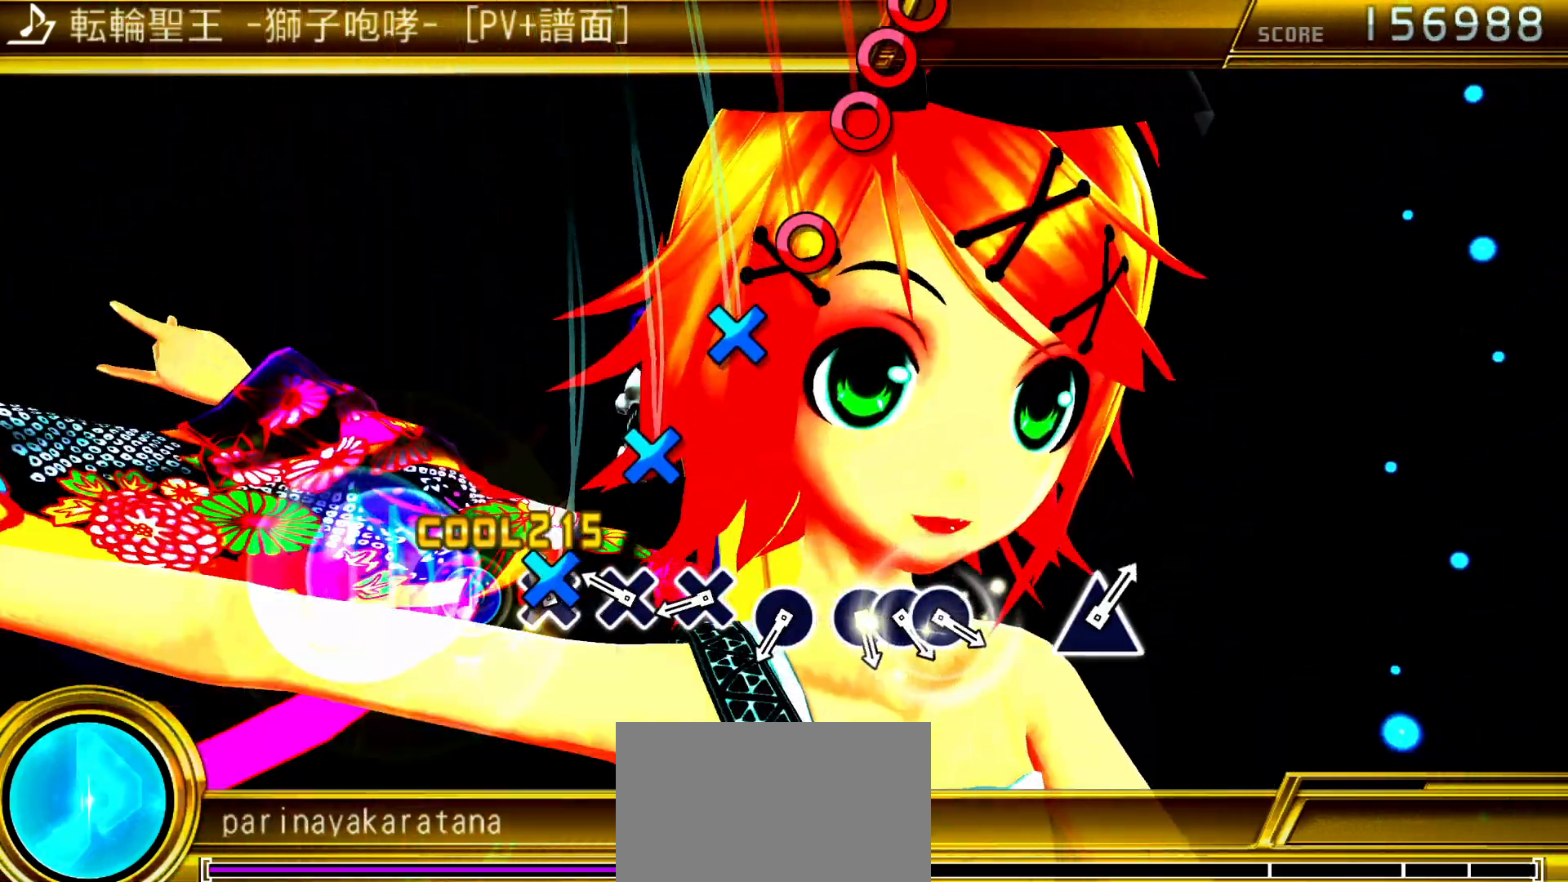
{"buttons": ["CIRCLE"], "left_stick": "center", "right_stick": "center", "events": [[17, "CROSS", "up"], [117, "CROSS", "down"], [183, "CROSS", "up"], [283, "CROSS", "down"], [350, "CROSS", "up"], [450, "CIRCLE", "down"]]}
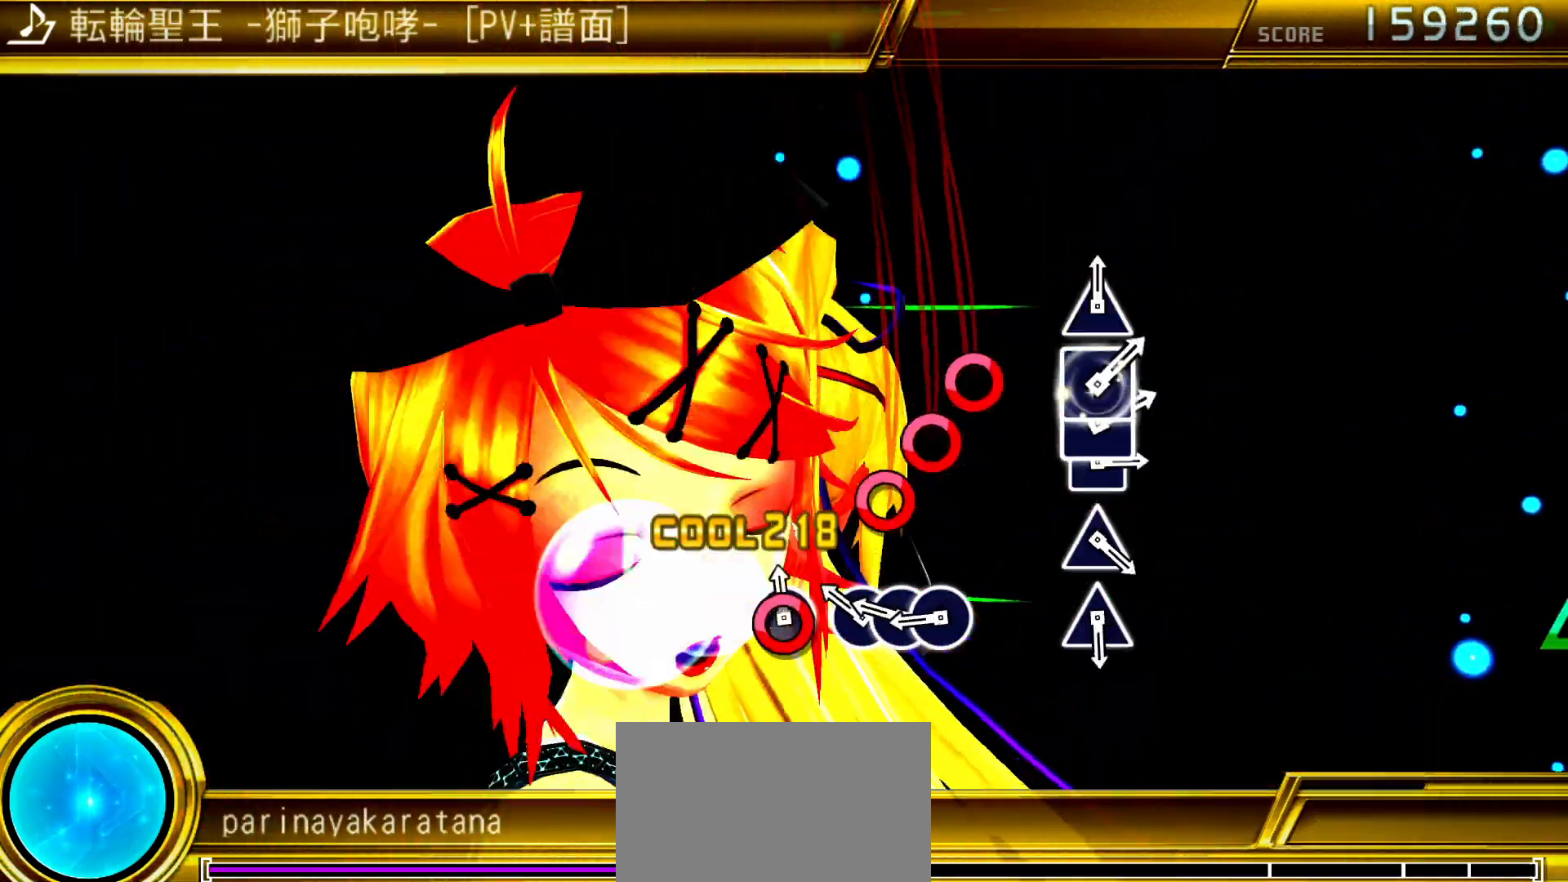
{"buttons": [], "left_stick": "center", "right_stick": "center", "events": [[17, "CIRCLE", "up"], [117, "CIRCLE", "down"], [200, "CIRCLE", "up"], [217, "DPAD_RIGHT", "down"], [283, "CIRCLE", "down"], [350, "CIRCLE", "up"], [450, "DPAD_RIGHT", "up"]]}
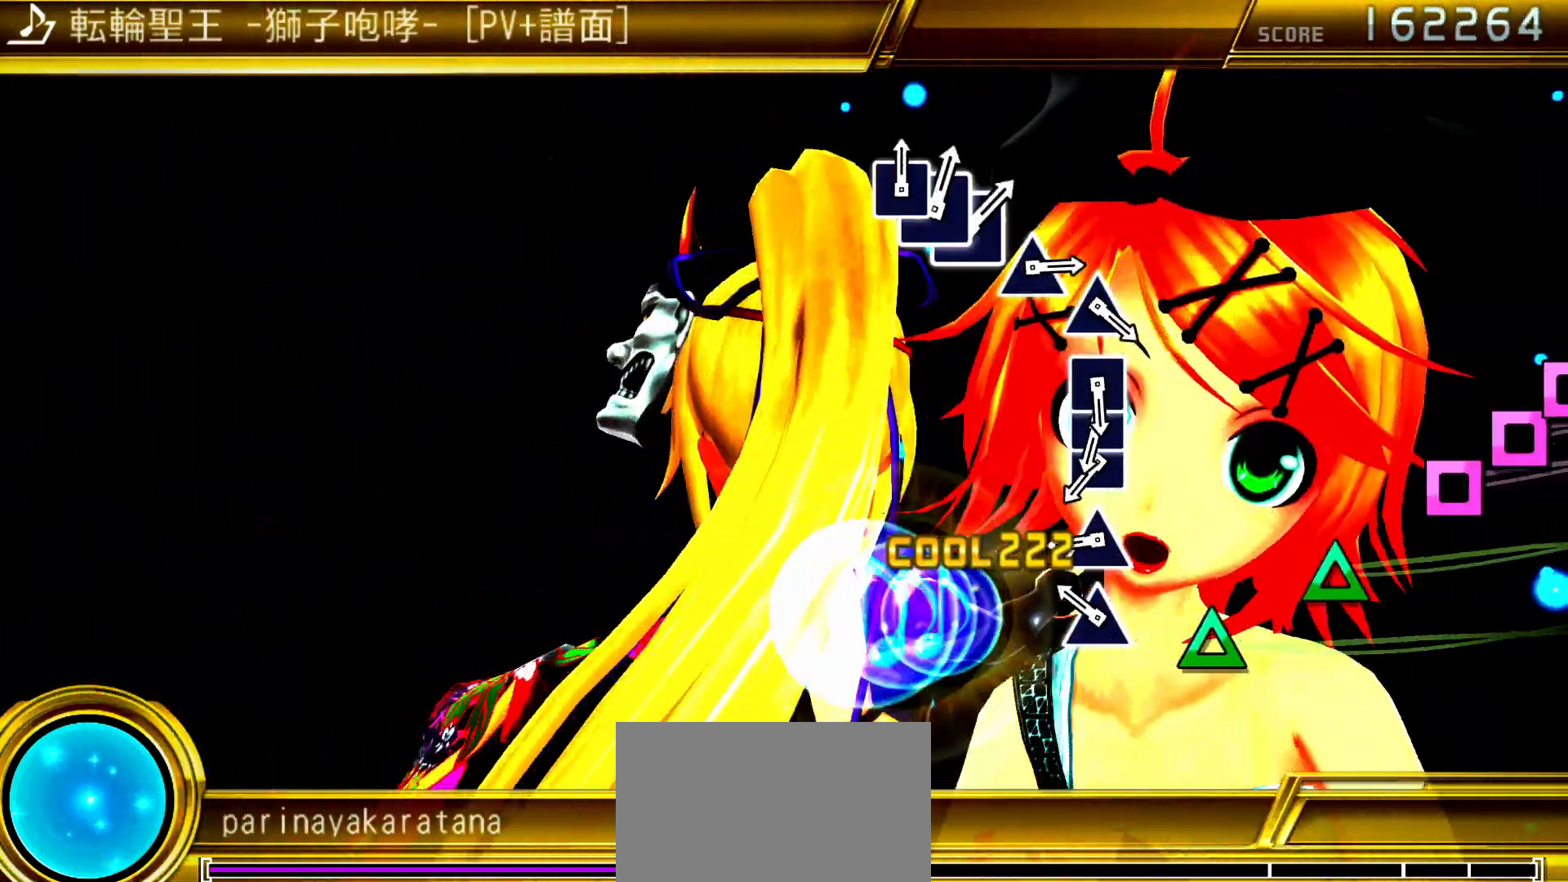
{"buttons": ["SQUARE"], "left_stick": "center", "right_stick": "center", "events": [[117, "TRIANGLE", "down"], [183, "TRIANGLE", "up"], [283, "TRIANGLE", "down"], [350, "TRIANGLE", "up"], [450, "SQUARE", "down"]]}
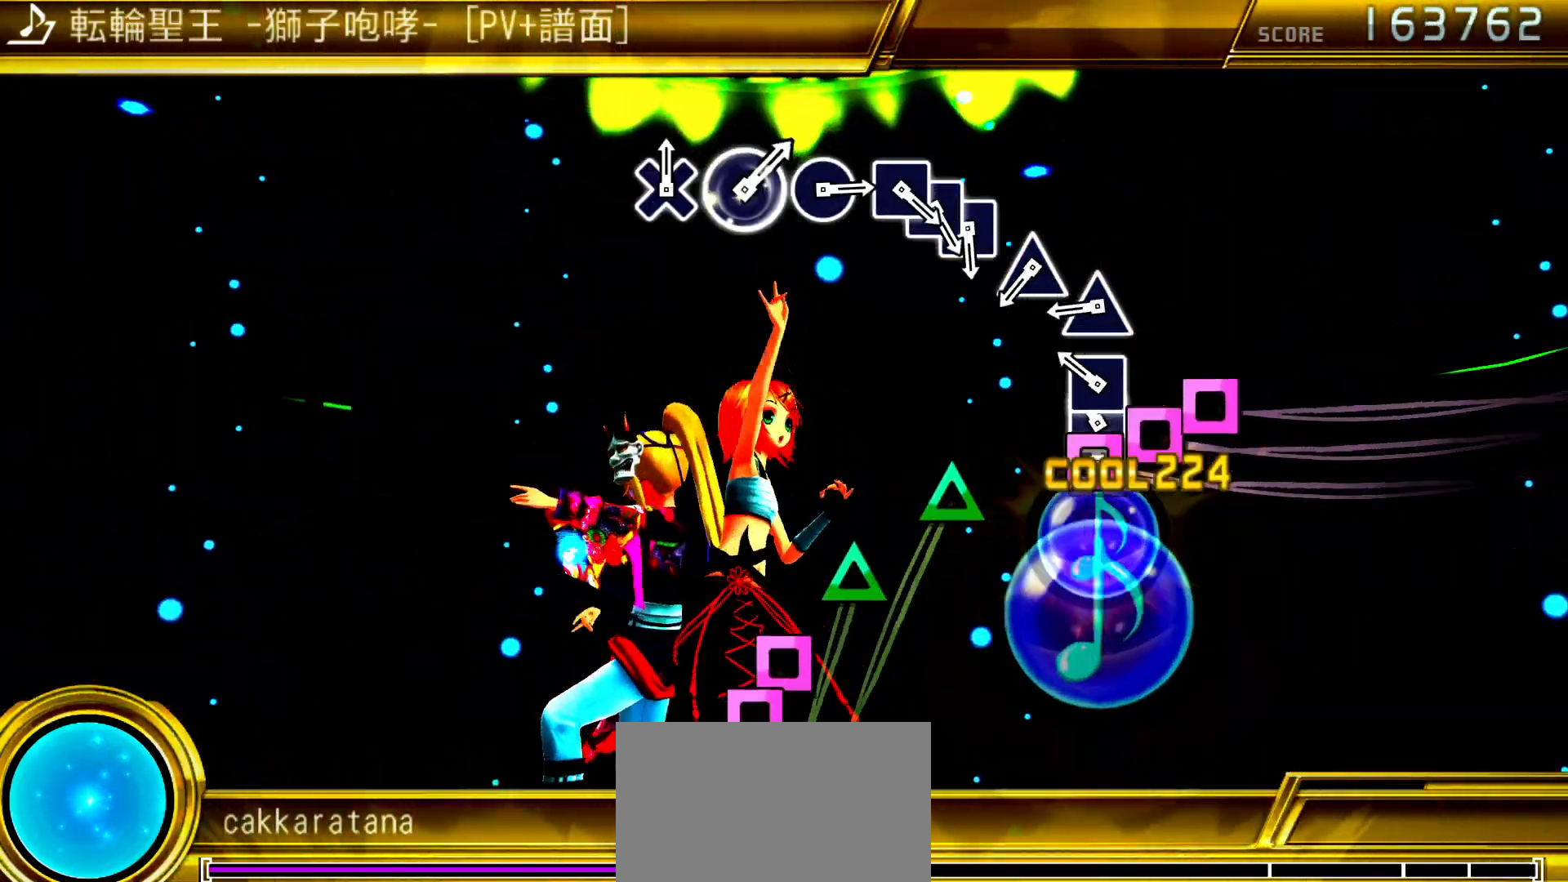
{"buttons": ["TRIANGLE"], "left_stick": "center", "right_stick": "center", "events": [[17, "SQUARE", "up"], [33, "DPAD_LEFT", "down"], [133, "SQUARE", "down"], [200, "DPAD_LEFT", "up"], [200, "SQUARE", "up"], [300, "TRIANGLE", "down"], [367, "TRIANGLE", "up"], [467, "TRIANGLE", "down"]]}
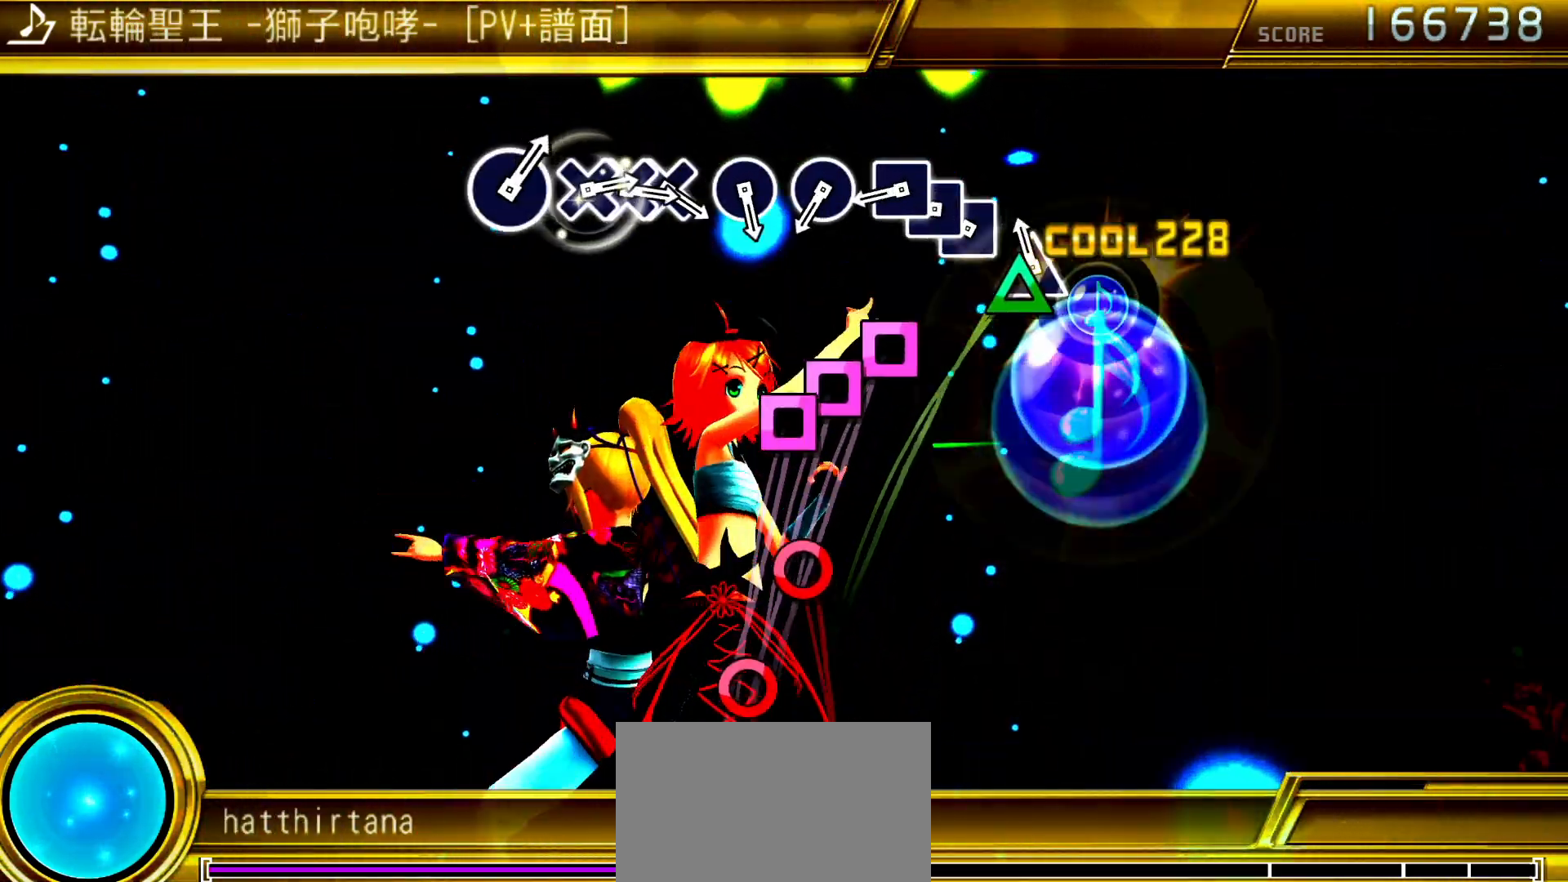
{"buttons": ["CIRCLE"], "left_stick": "center", "right_stick": "center", "events": [[33, "TRIANGLE", "up"], [133, "SQUARE", "down"], [200, "SQUARE", "up"], [217, "DPAD_LEFT", "down"], [300, "SQUARE", "down"], [350, "DPAD_LEFT", "up"], [350, "SQUARE", "up"], [483, "CIRCLE", "down"]]}
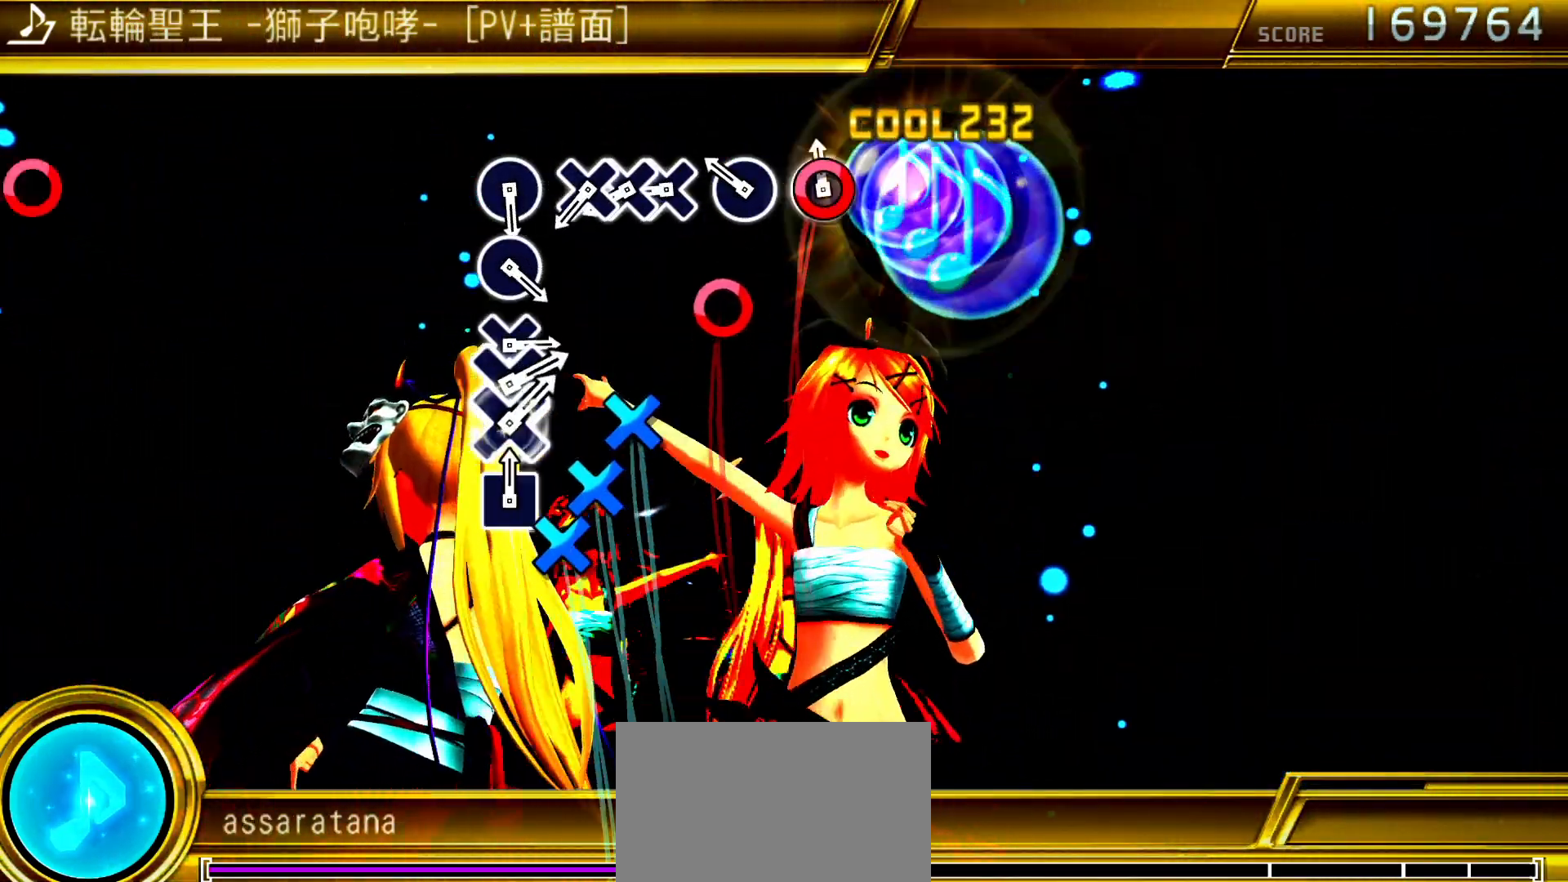
{"buttons": ["CROSS", "DPAD_DOWN"], "left_stick": "center", "right_stick": "center", "events": [[50, "CIRCLE", "up"], [133, "CIRCLE", "down"], [200, "CIRCLE", "up"], [317, "CROSS", "down"], [383, "CROSS", "up"], [383, "DPAD_DOWN", "down"], [483, "CROSS", "down"]]}
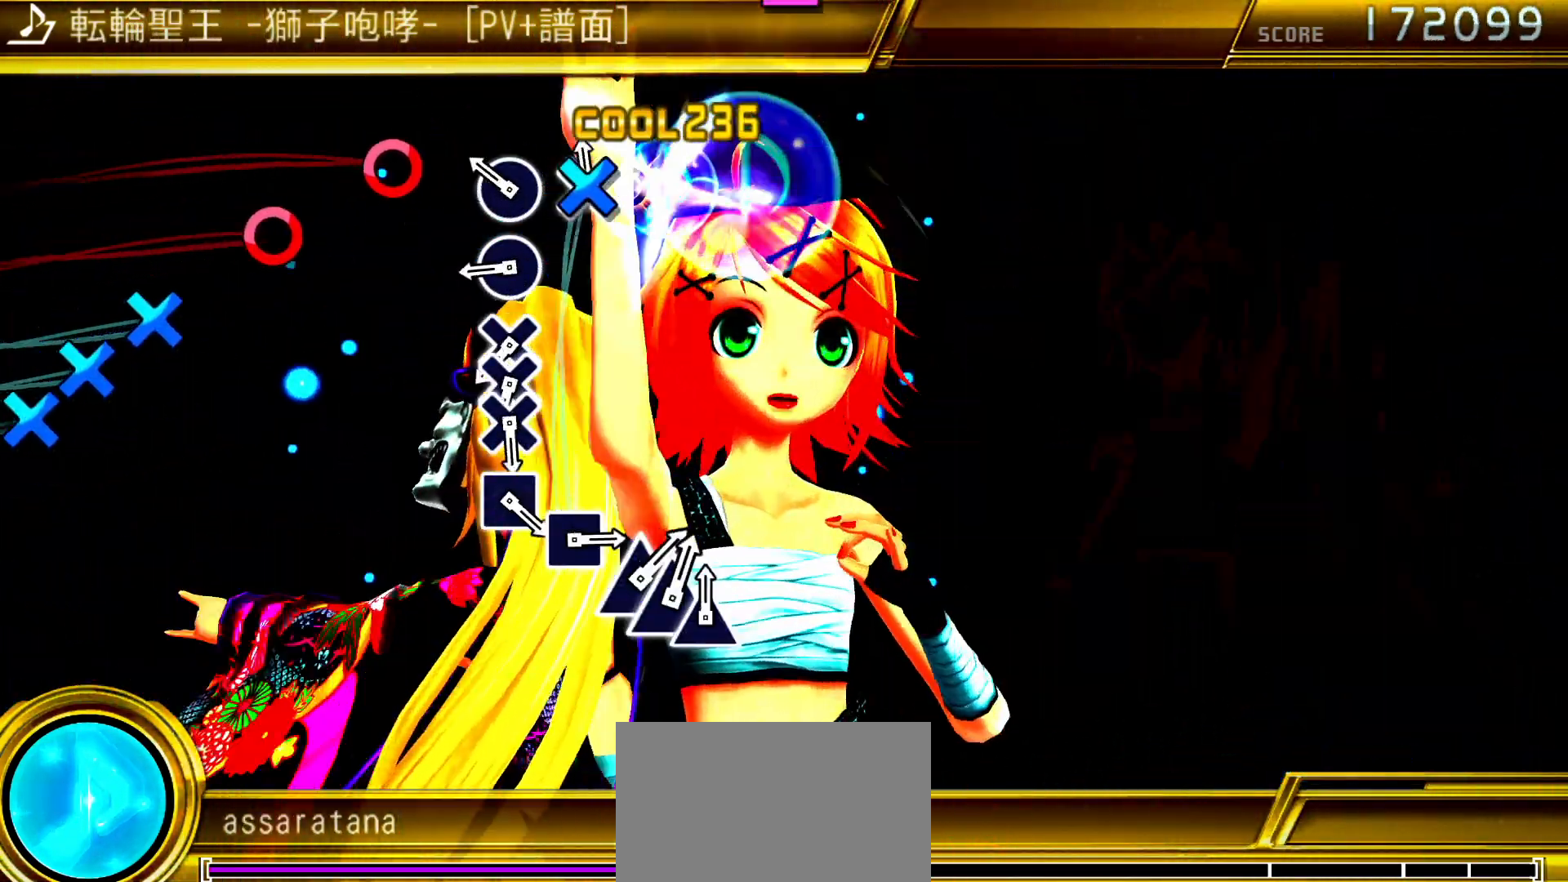
{"buttons": ["CROSS"], "left_stick": "center", "right_stick": "center", "events": [[17, "DPAD_DOWN", "up"], [50, "CROSS", "up"], [133, "CIRCLE", "down"], [217, "CIRCLE", "up"], [300, "CIRCLE", "down"], [383, "CIRCLE", "up"], [467, "CROSS", "down"]]}
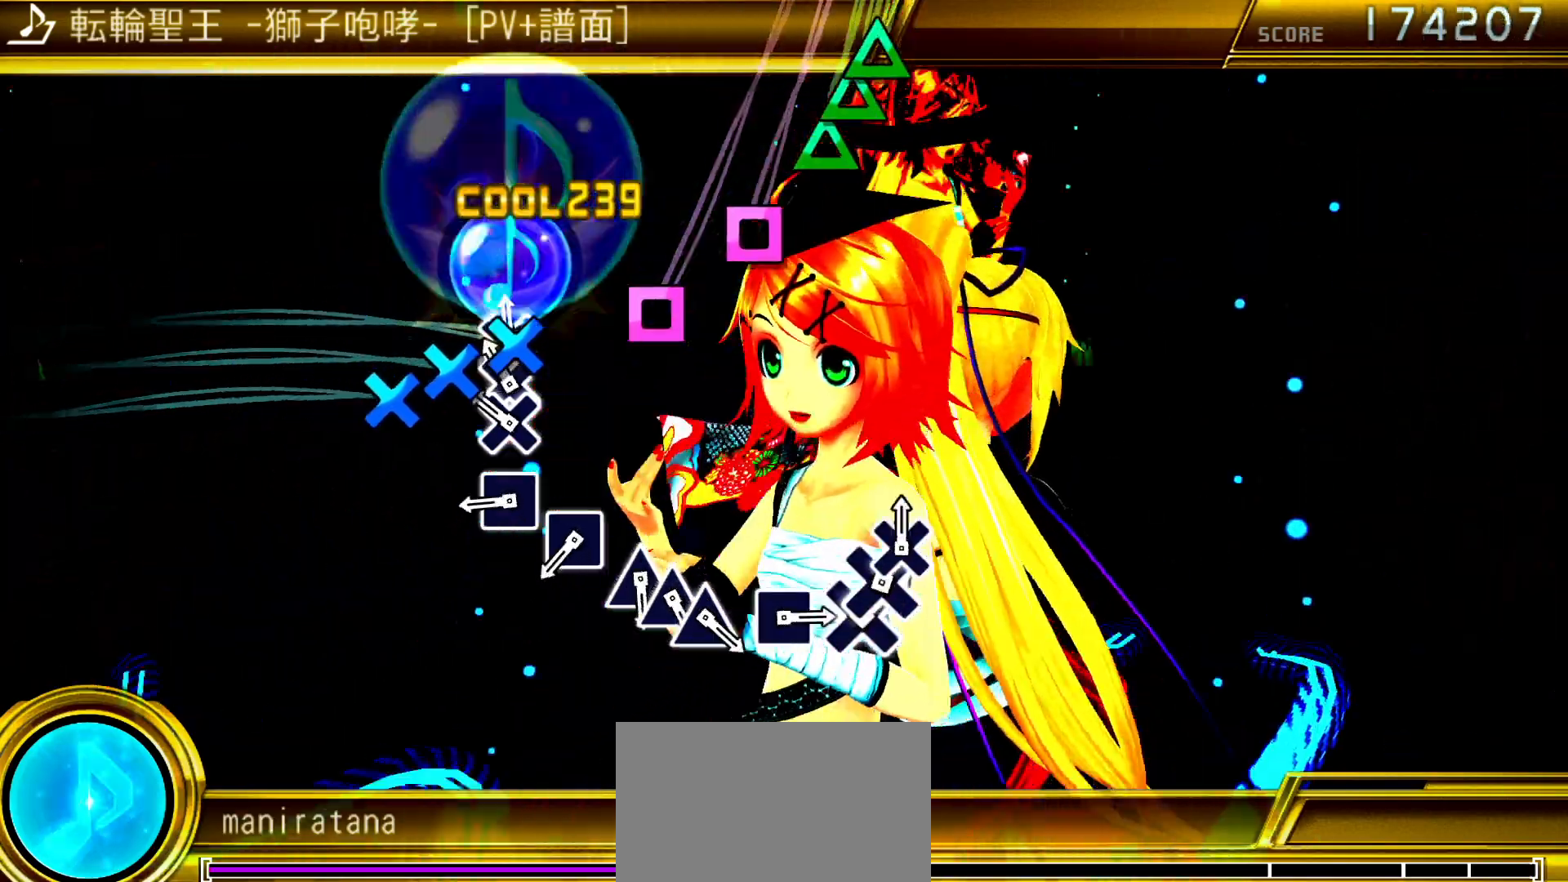
{"buttons": [], "left_stick": "center", "right_stick": "center", "events": [[50, "CROSS", "up"], [50, "DPAD_DOWN", "down"], [133, "CROSS", "down"], [200, "DPAD_DOWN", "up"], [217, "CROSS", "up"], [283, "SQUARE", "down"], [350, "SQUARE", "up"], [450, "SQUARE", "down"], [500, "SQUARE", "up"]]}
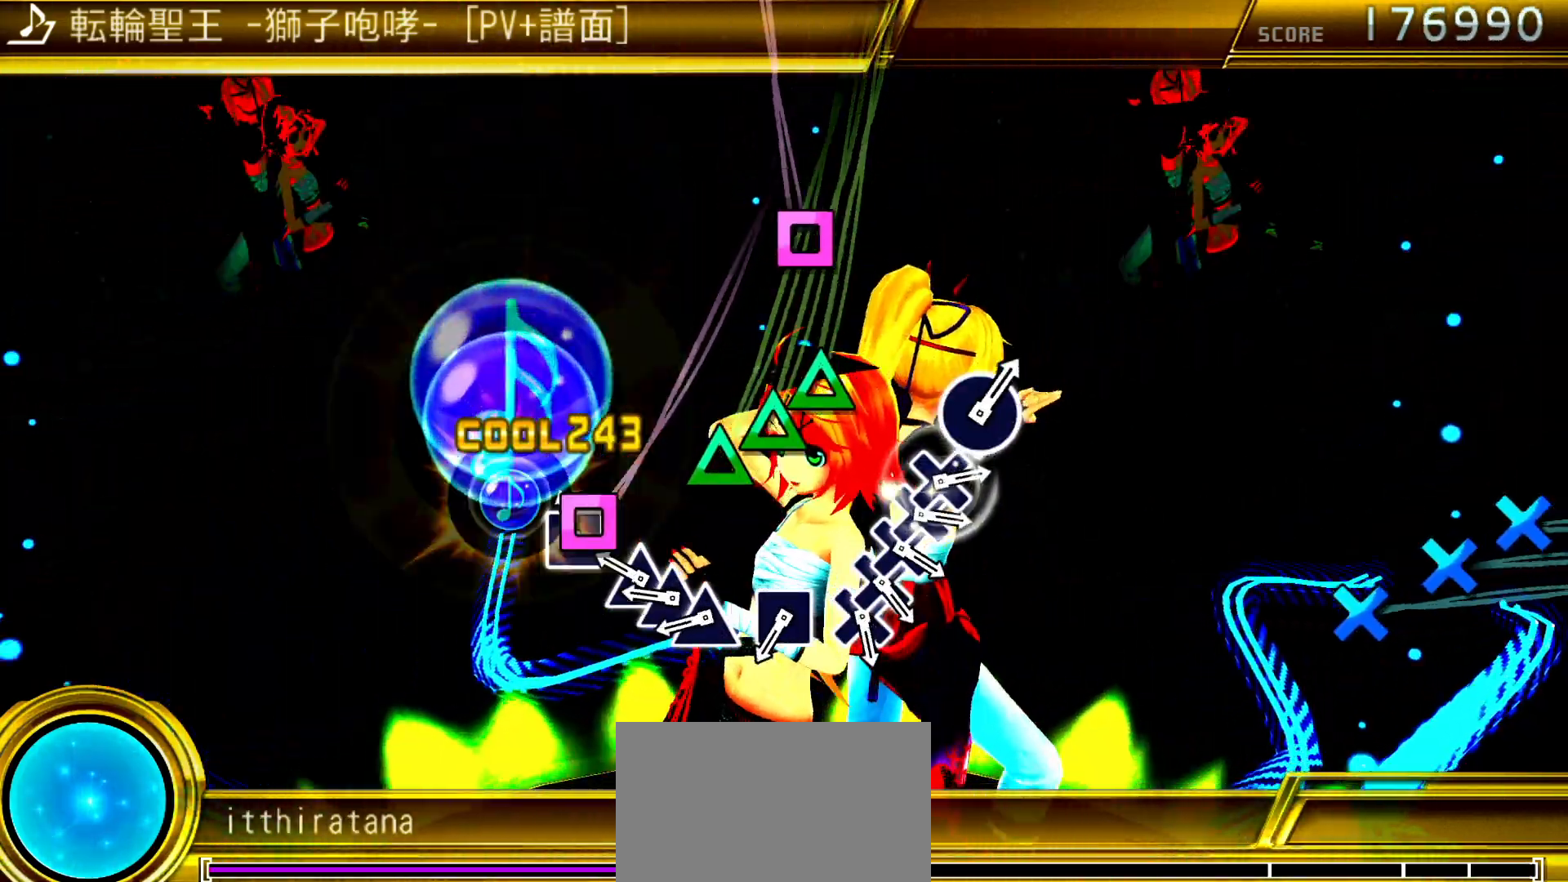
{"buttons": ["SQUARE"], "left_stick": "center", "right_stick": "center", "events": [[117, "TRIANGLE", "down"], [183, "DPAD_UP", "down"], [183, "TRIANGLE", "up"], [283, "TRIANGLE", "down"], [300, "DPAD_UP", "up"], [350, "TRIANGLE", "up"], [450, "SQUARE", "down"]]}
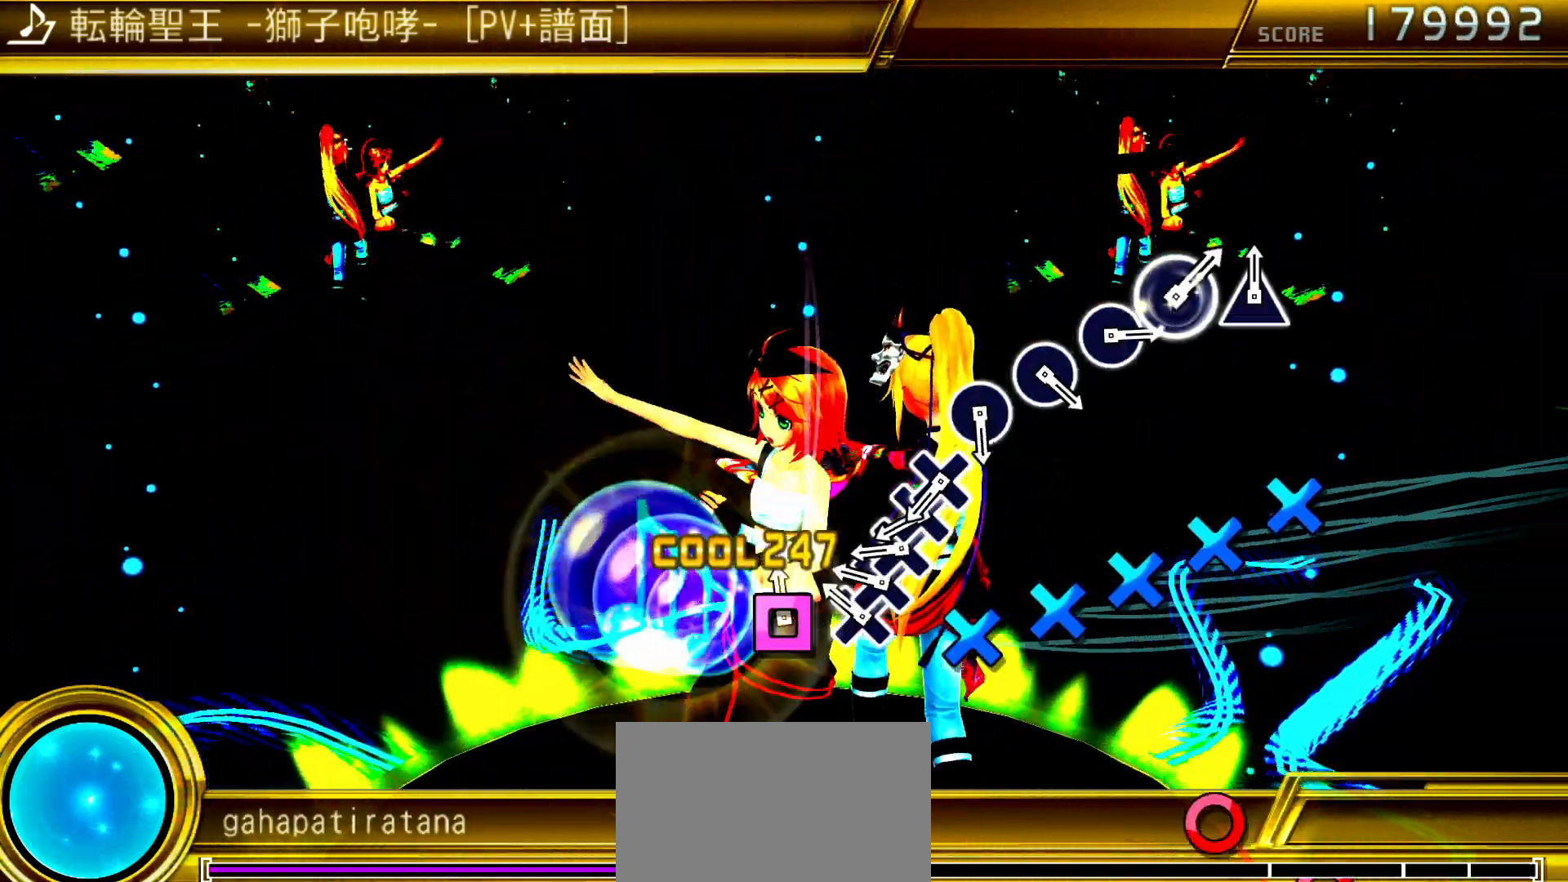
{"buttons": ["CROSS"], "left_stick": "center", "right_stick": "center", "events": [[17, "SQUARE", "up"], [117, "CROSS", "down"], [200, "CROSS", "up"], [217, "DPAD_DOWN", "down"], [283, "CROSS", "down"], [283, "DPAD_DOWN", "up"], [350, "CROSS", "up"], [383, "DPAD_DOWN", "down"], [450, "CROSS", "down"], [483, "DPAD_DOWN", "up"]]}
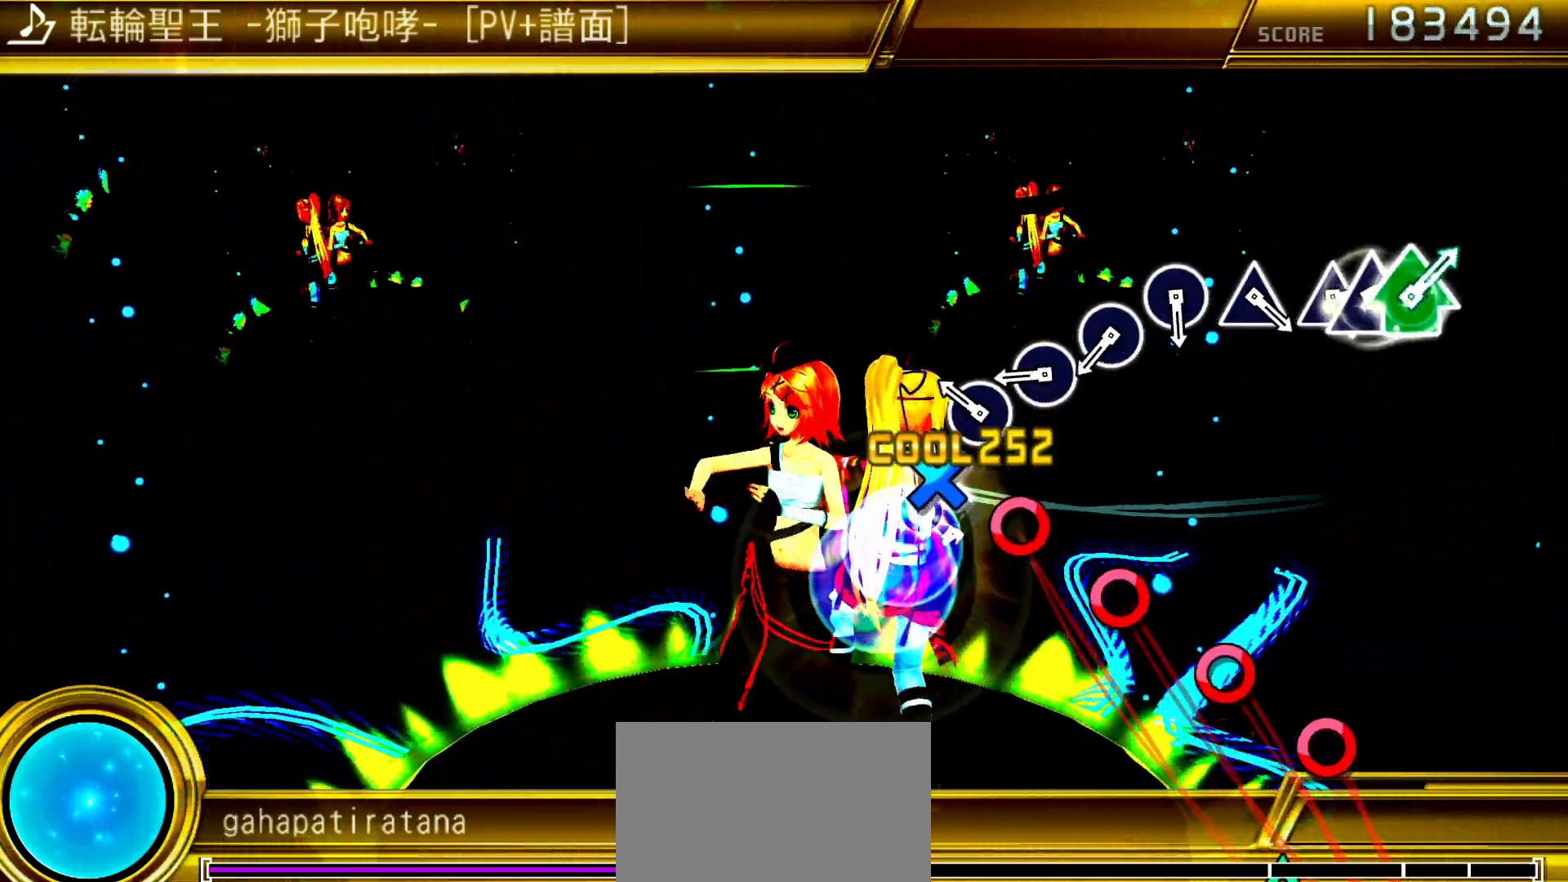
{"buttons": ["CIRCLE"], "left_stick": "center", "right_stick": "center", "events": [[17, "CROSS", "up"], [117, "CIRCLE", "down"], [200, "CIRCLE", "up"], [283, "CIRCLE", "down"], [367, "CIRCLE", "up"], [450, "CIRCLE", "down"]]}
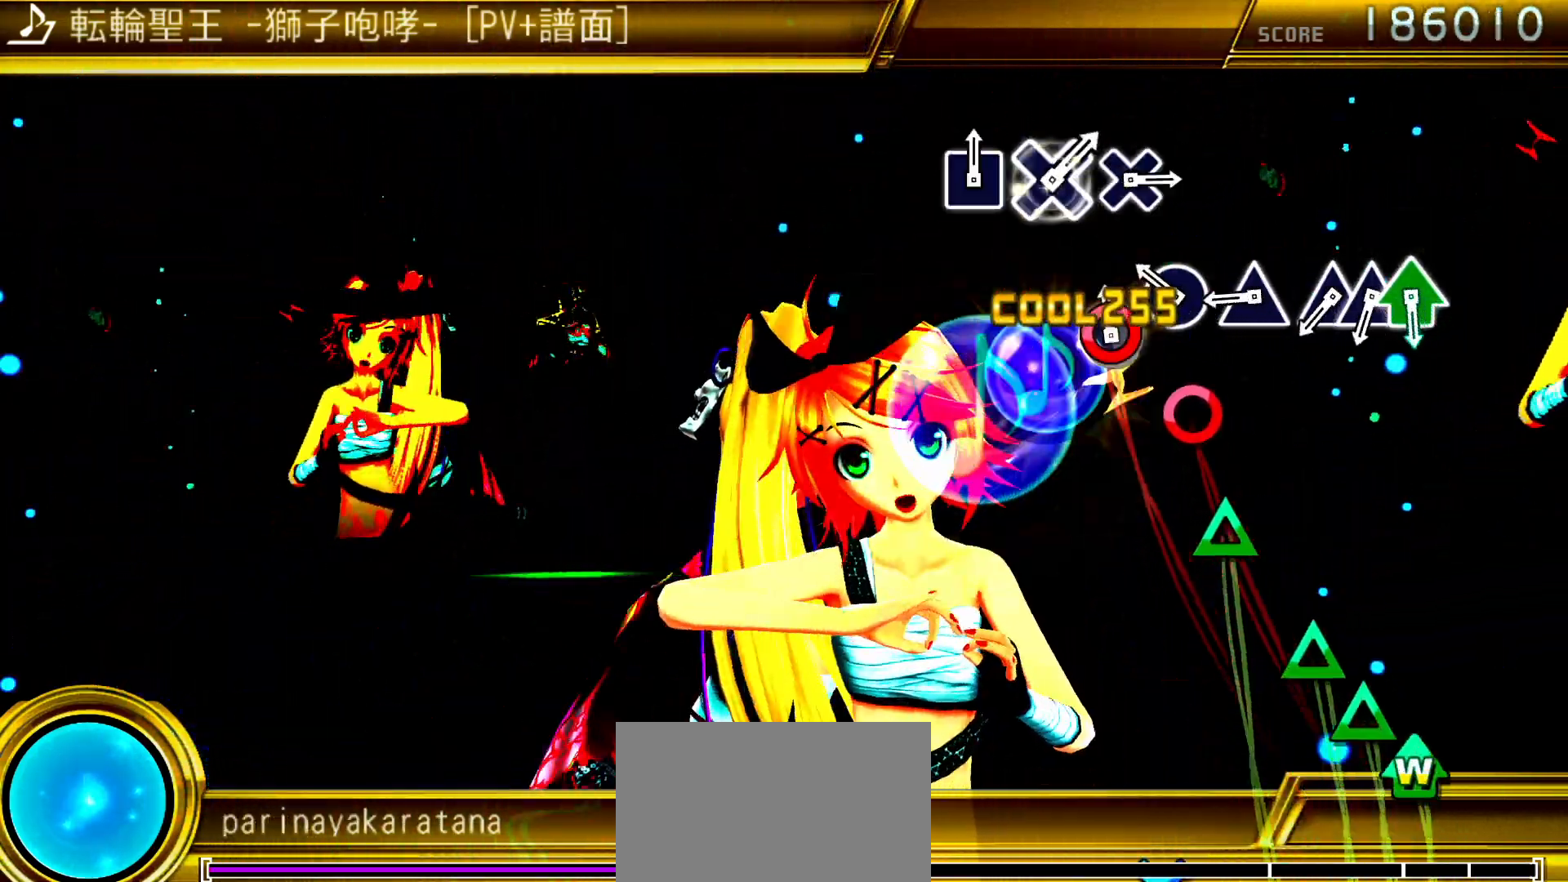
{"buttons": ["TRIANGLE"], "left_stick": "center", "right_stick": "center", "events": [[33, "CIRCLE", "up"], [133, "CIRCLE", "down"], [200, "CIRCLE", "up"], [300, "TRIANGLE", "down"], [367, "TRIANGLE", "up"], [467, "TRIANGLE", "down"]]}
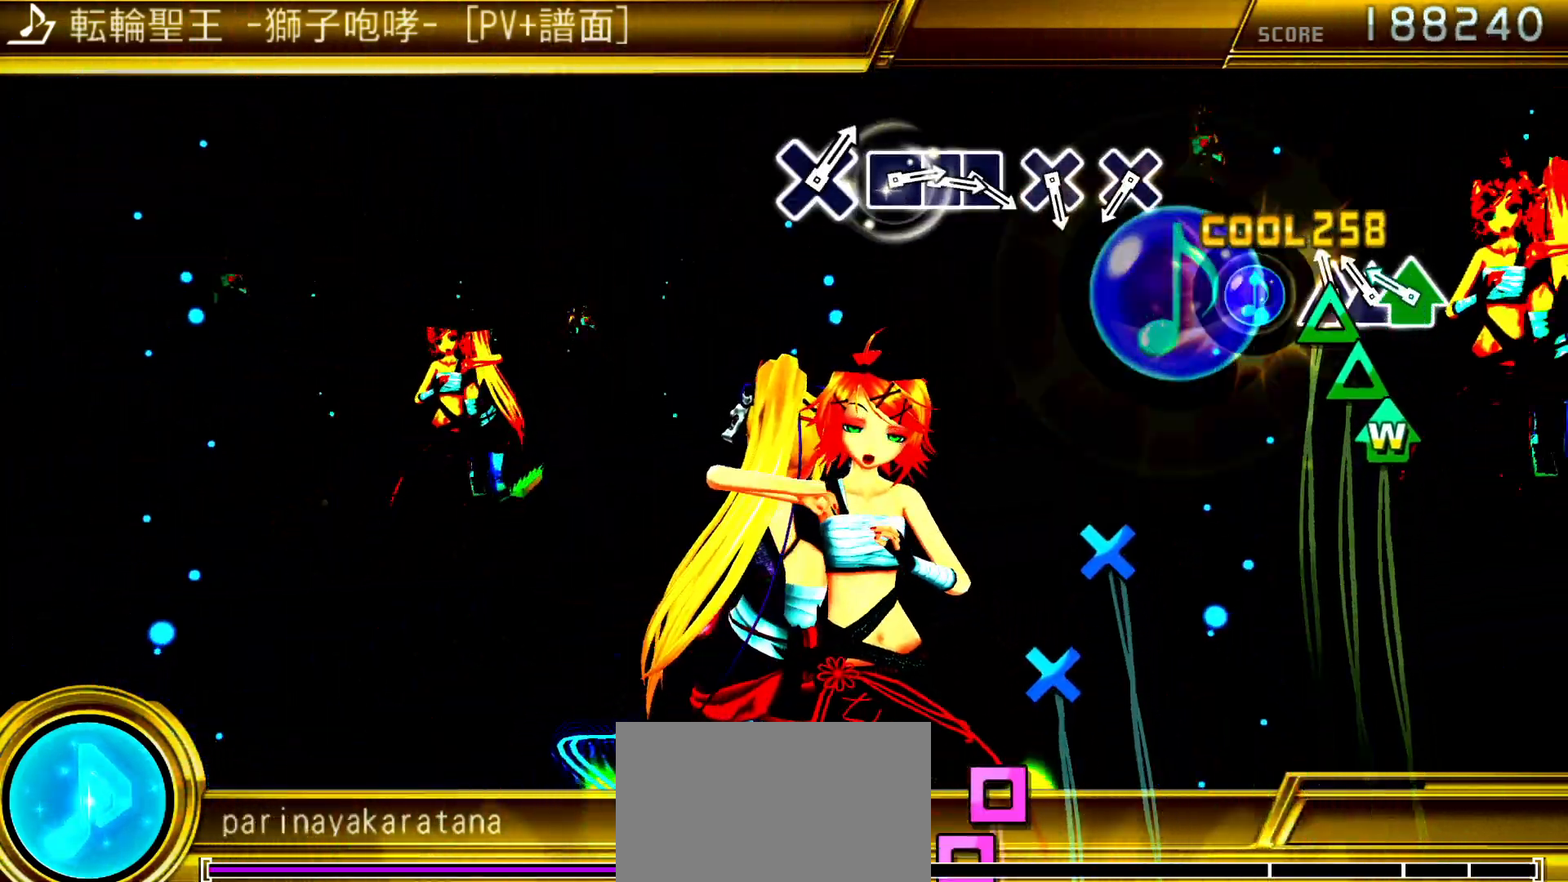
{"buttons": ["CROSS"], "left_stick": "center", "right_stick": "center", "events": [[33, "TRIANGLE", "up"], [133, "TRIANGLE", "down"], [200, "TRIANGLE", "up"], [467, "CROSS", "down"]]}
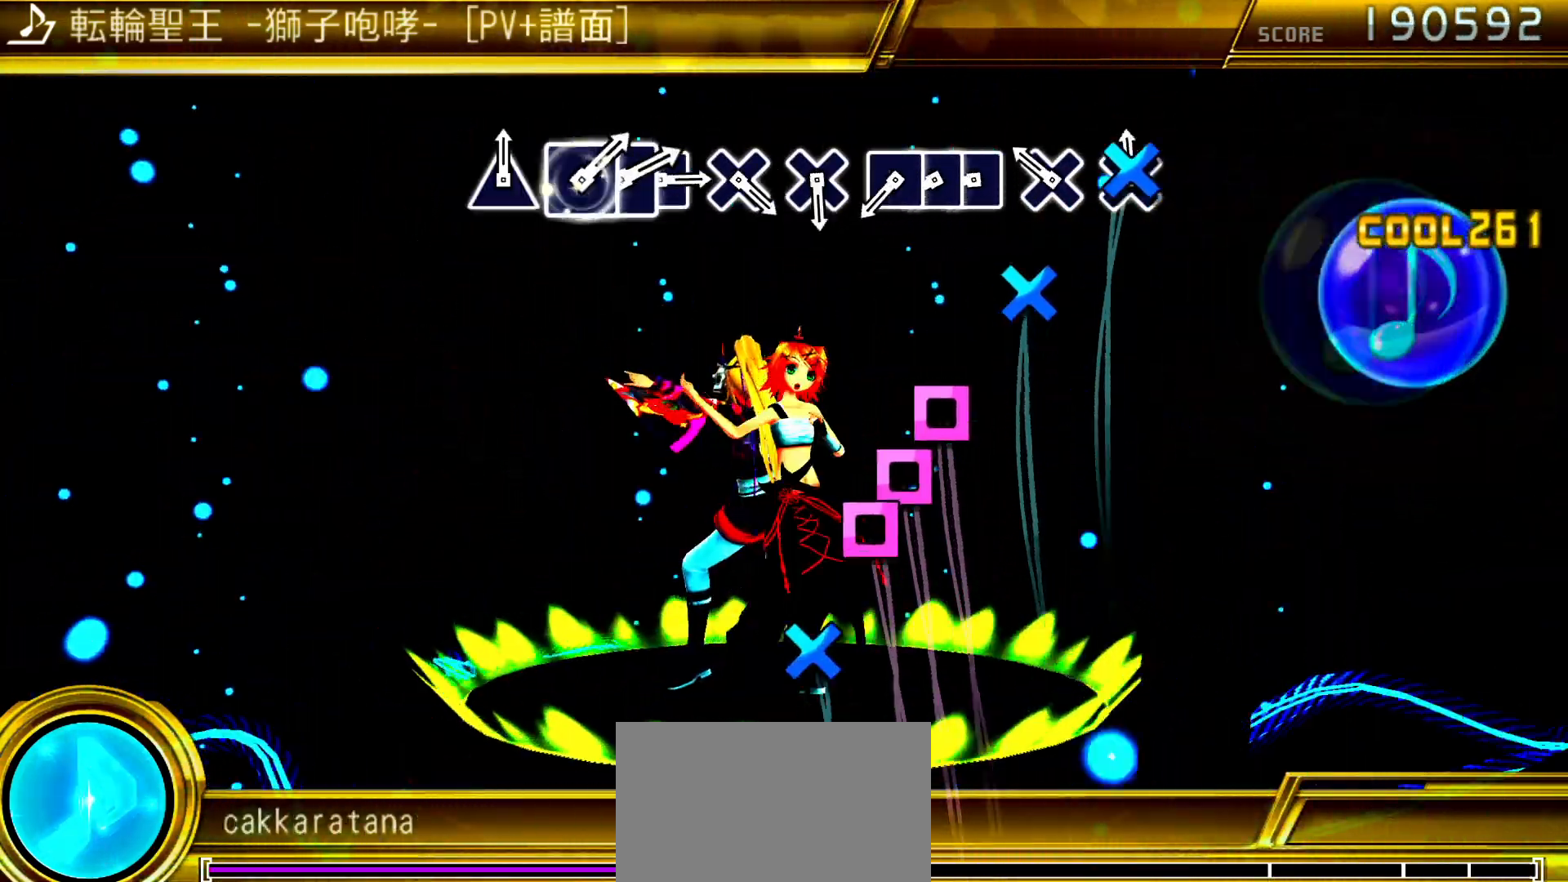
{"buttons": ["SQUARE"], "left_stick": "center", "right_stick": "center", "events": [[33, "CROSS", "up"], [133, "CROSS", "down"], [200, "CROSS", "up"], [300, "SQUARE", "down"], [350, "DPAD_LEFT", "down"], [367, "SQUARE", "up"], [467, "SQUARE", "down"], [500, "DPAD_LEFT", "up"]]}
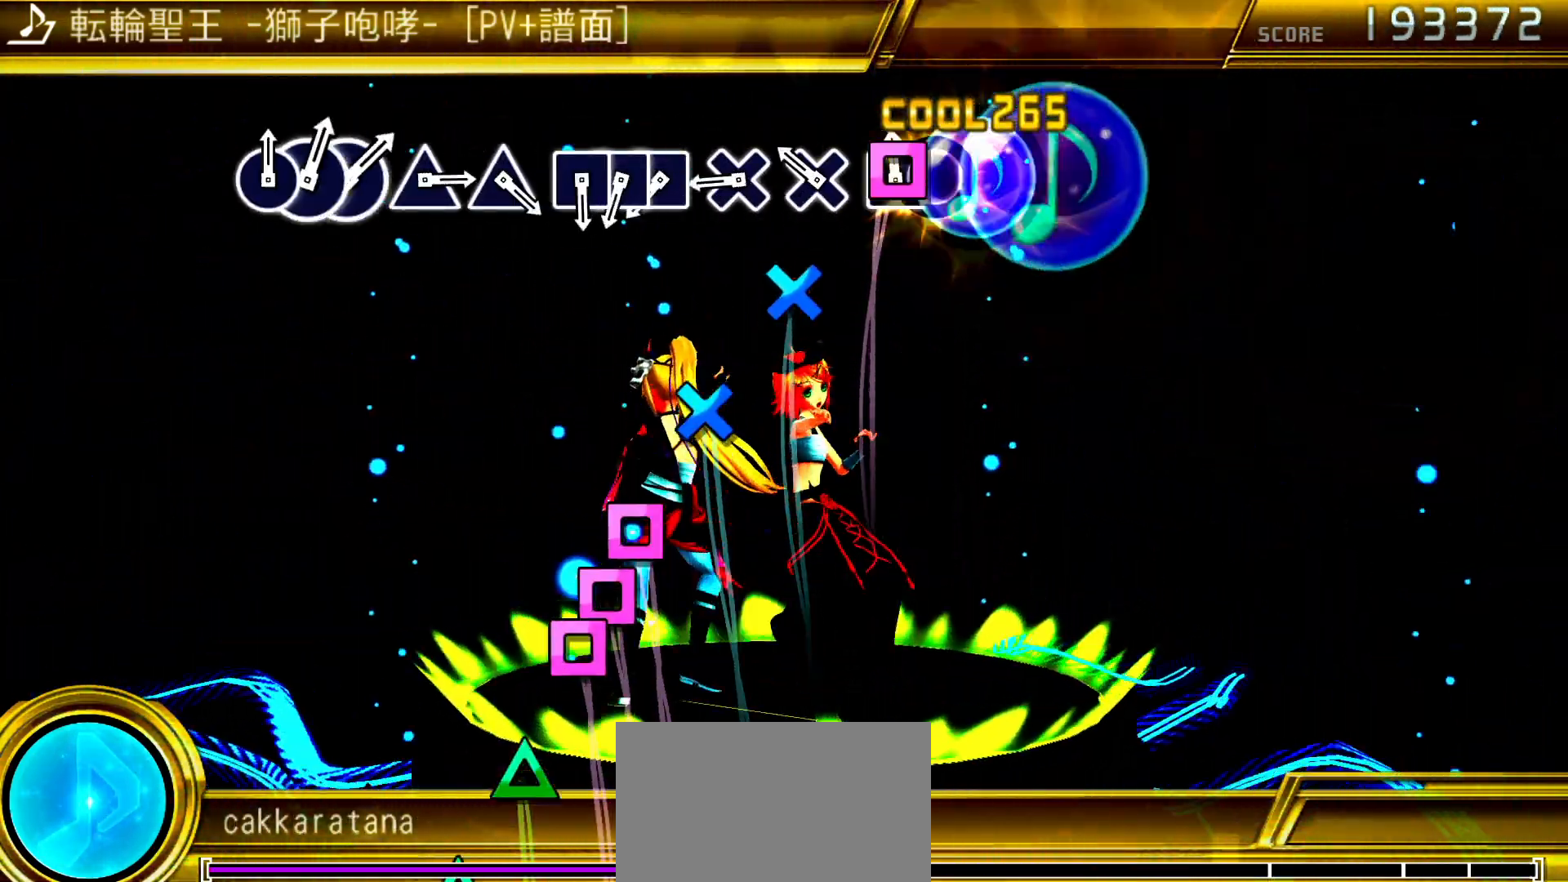
{"buttons": ["SQUARE"], "left_stick": "center", "right_stick": "center", "events": [[17, "SQUARE", "up"], [133, "CROSS", "down"], [200, "CROSS", "up"], [283, "CROSS", "down"], [367, "CROSS", "up"], [467, "SQUARE", "down"]]}
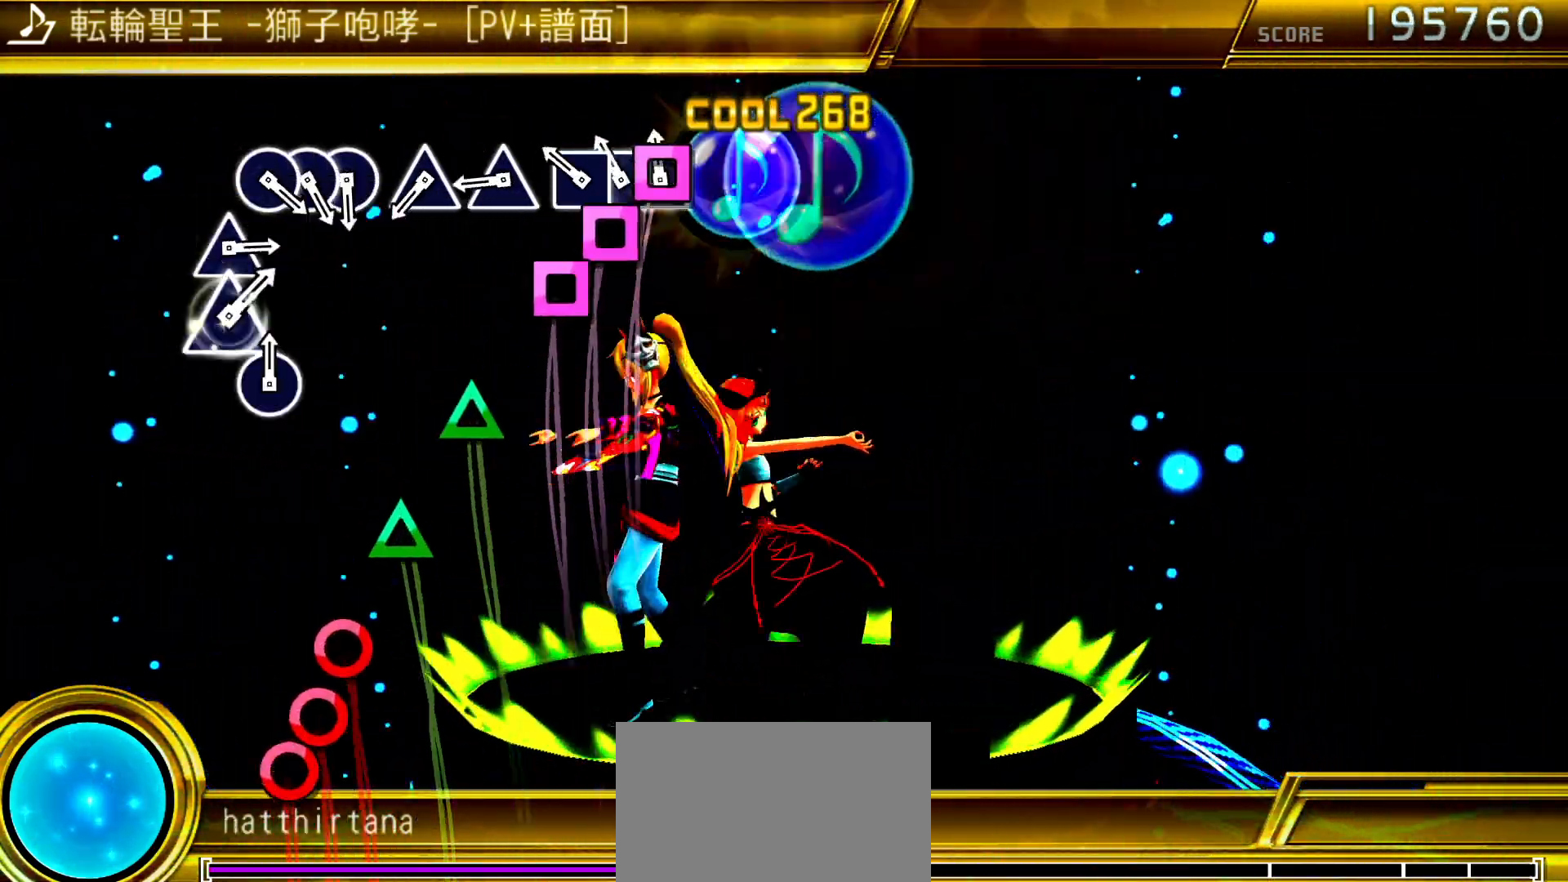
{"buttons": ["TRIANGLE"], "left_stick": "center", "right_stick": "center", "events": [[17, "DPAD_LEFT", "down"], [33, "SQUARE", "up"], [133, "SQUARE", "down"], [167, "DPAD_LEFT", "up"], [200, "SQUARE", "up"], [300, "TRIANGLE", "down"], [383, "TRIANGLE", "up"], [467, "TRIANGLE", "down"]]}